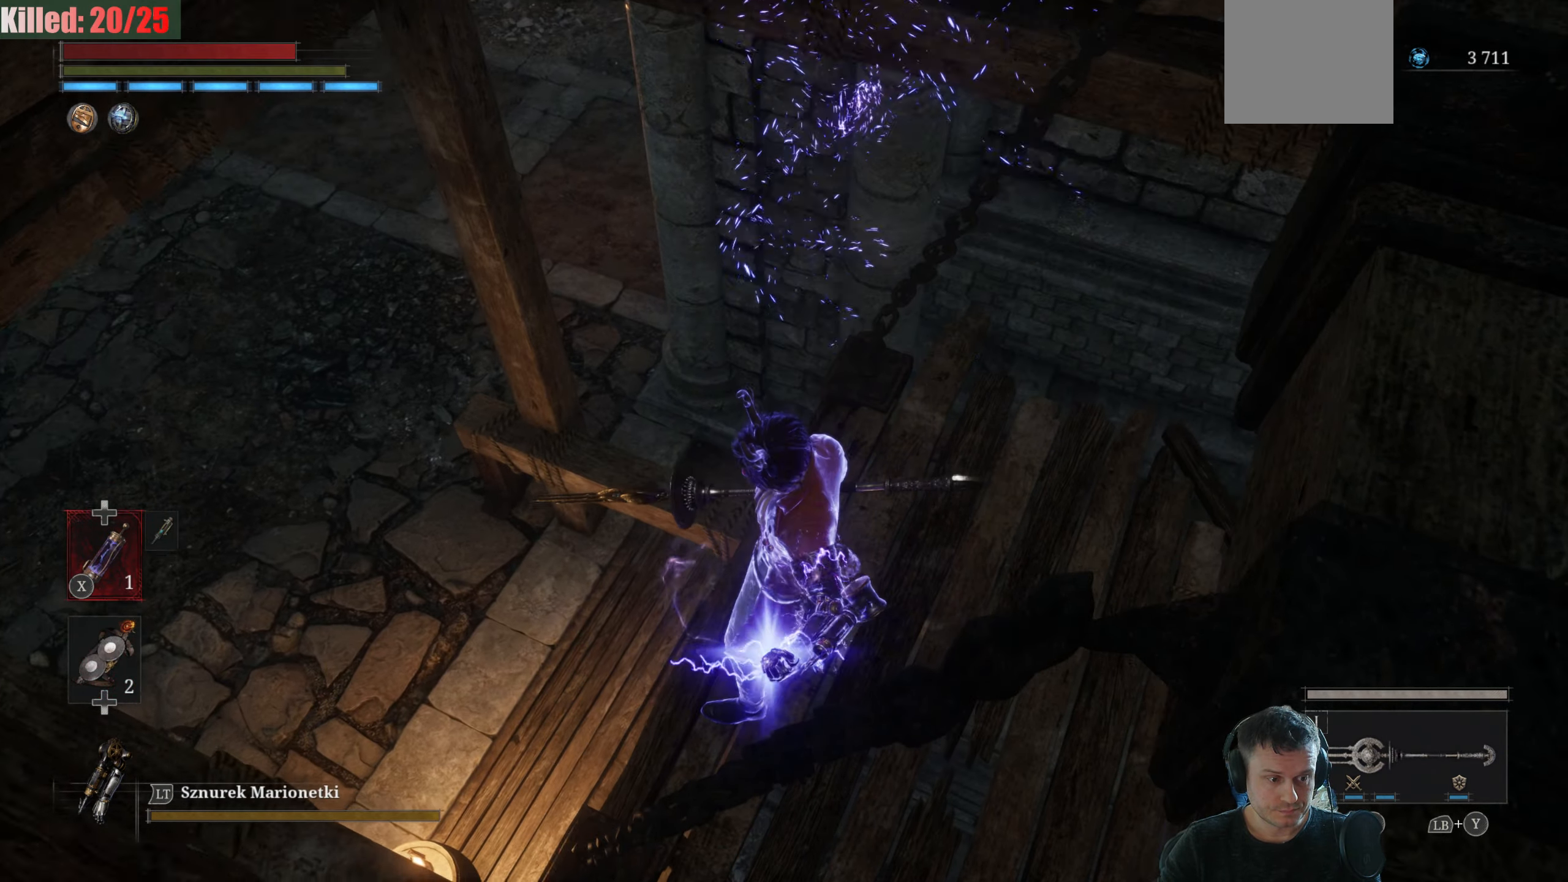
Gameplay with a controller (Xbox layout); each line is a JSON object with the inputs held at the frame after it. "events" lists button and stick changes between this image and that frame as [ms after this image, input, new state], when the widget could be followed in between.
{"buttons": [], "left_stick": "center", "right_stick": "center", "events": [[34, "X", "up"], [167, "X", "down"], [250, "X", "up"], [384, "X", "down"], [450, "X", "up"]]}
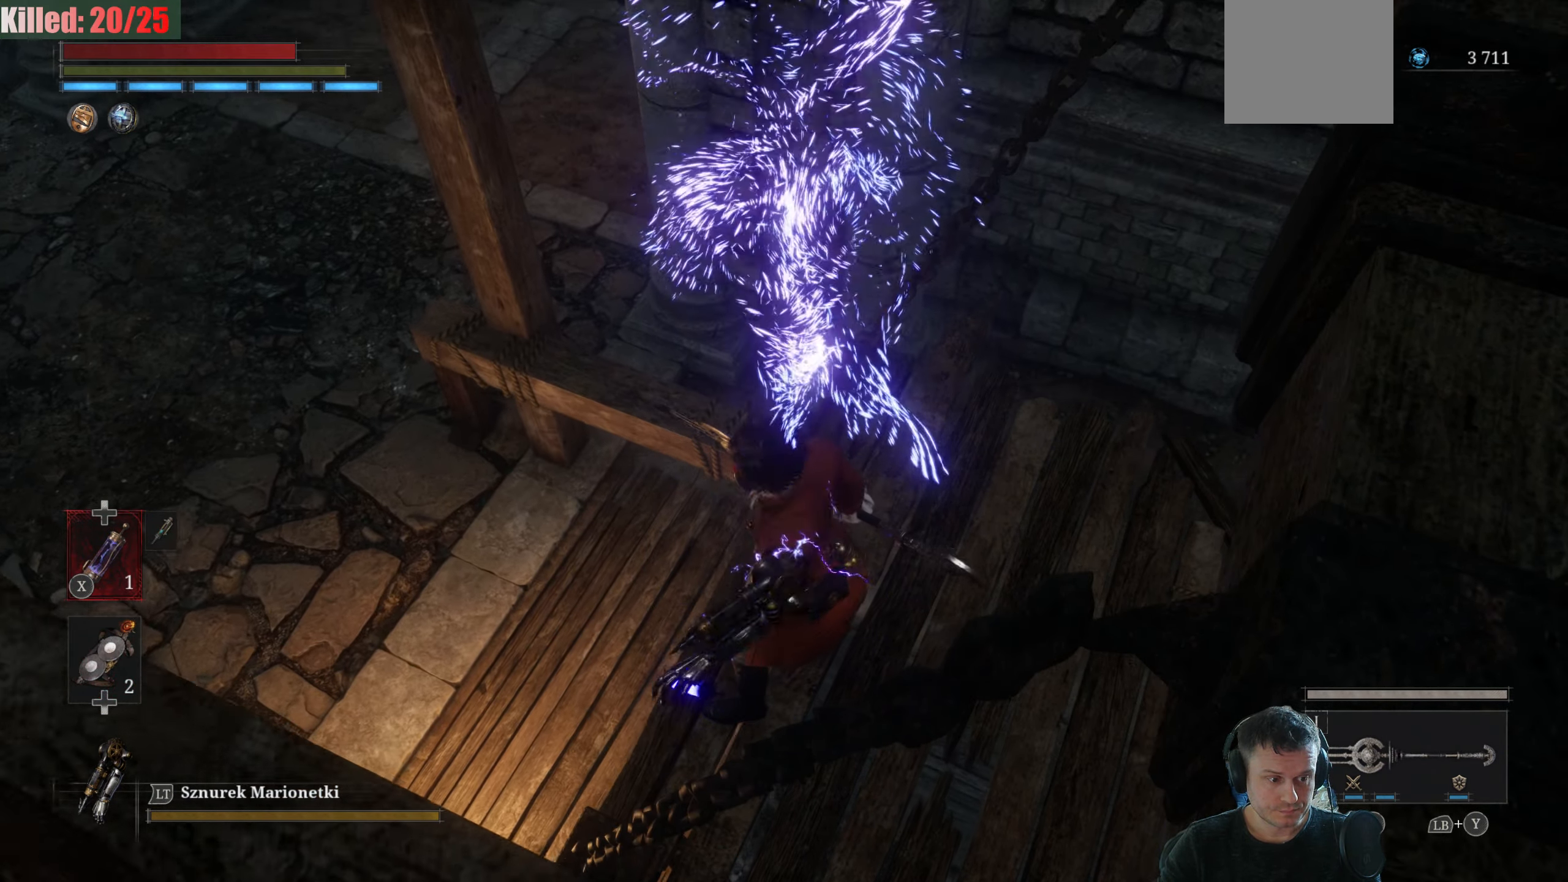
{"buttons": ["DPAD_UP"], "left_stick": "center", "right_stick": "left", "events": [[317, "right_stick", "up-left"], [466, "DPAD_UP", "down"], [500, "right_stick", "left"]]}
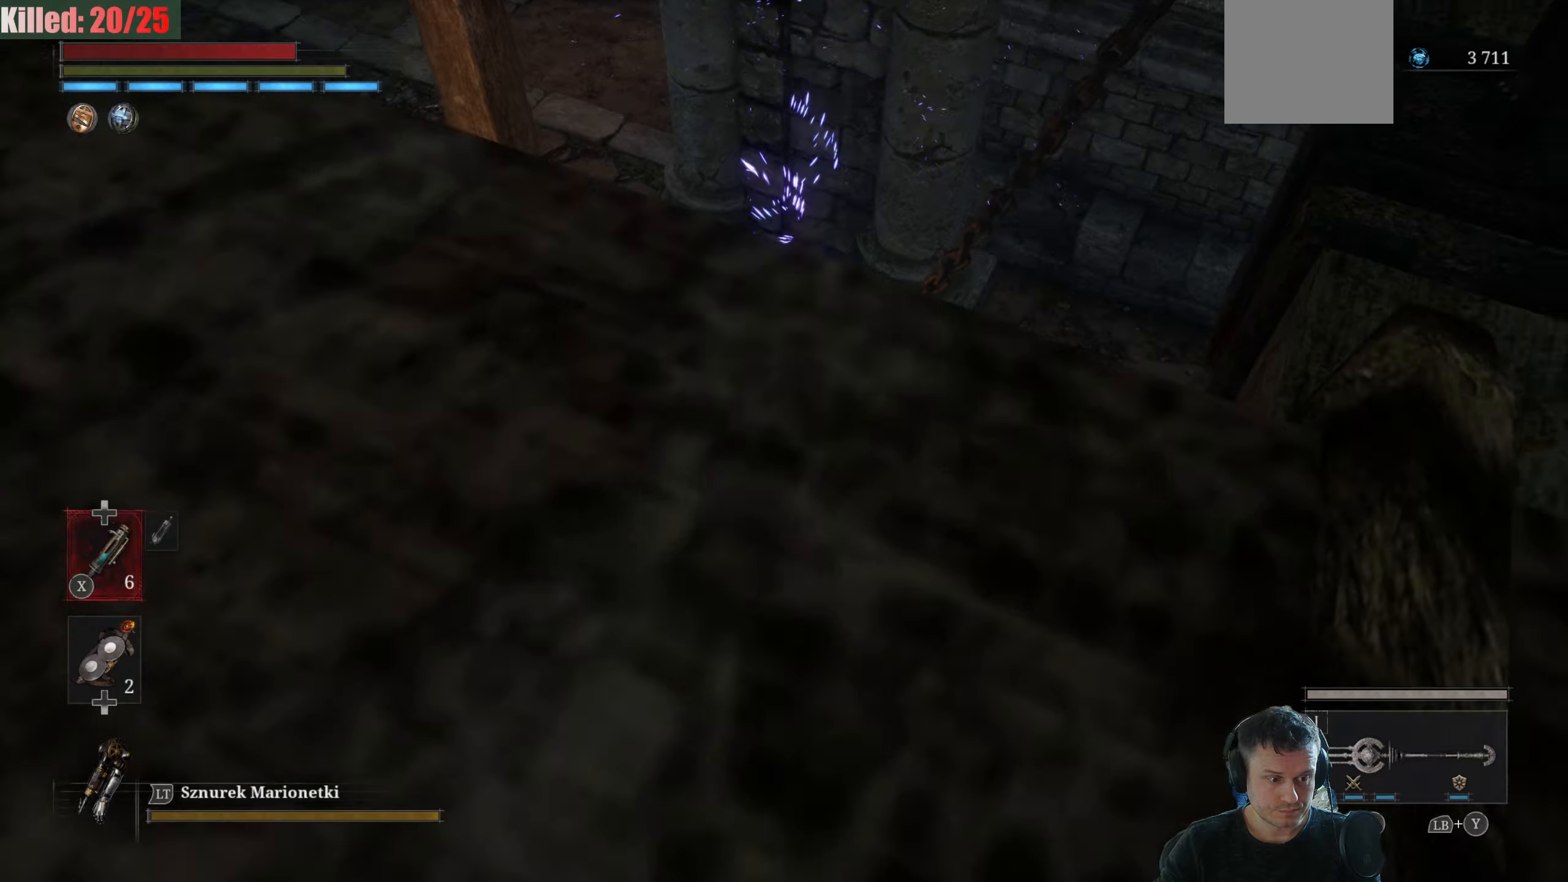
{"buttons": [], "left_stick": "up-left", "right_stick": "up-left", "events": [[83, "DPAD_UP", "up"], [350, "left_stick", "up-left"], [400, "right_stick", "up-left"]]}
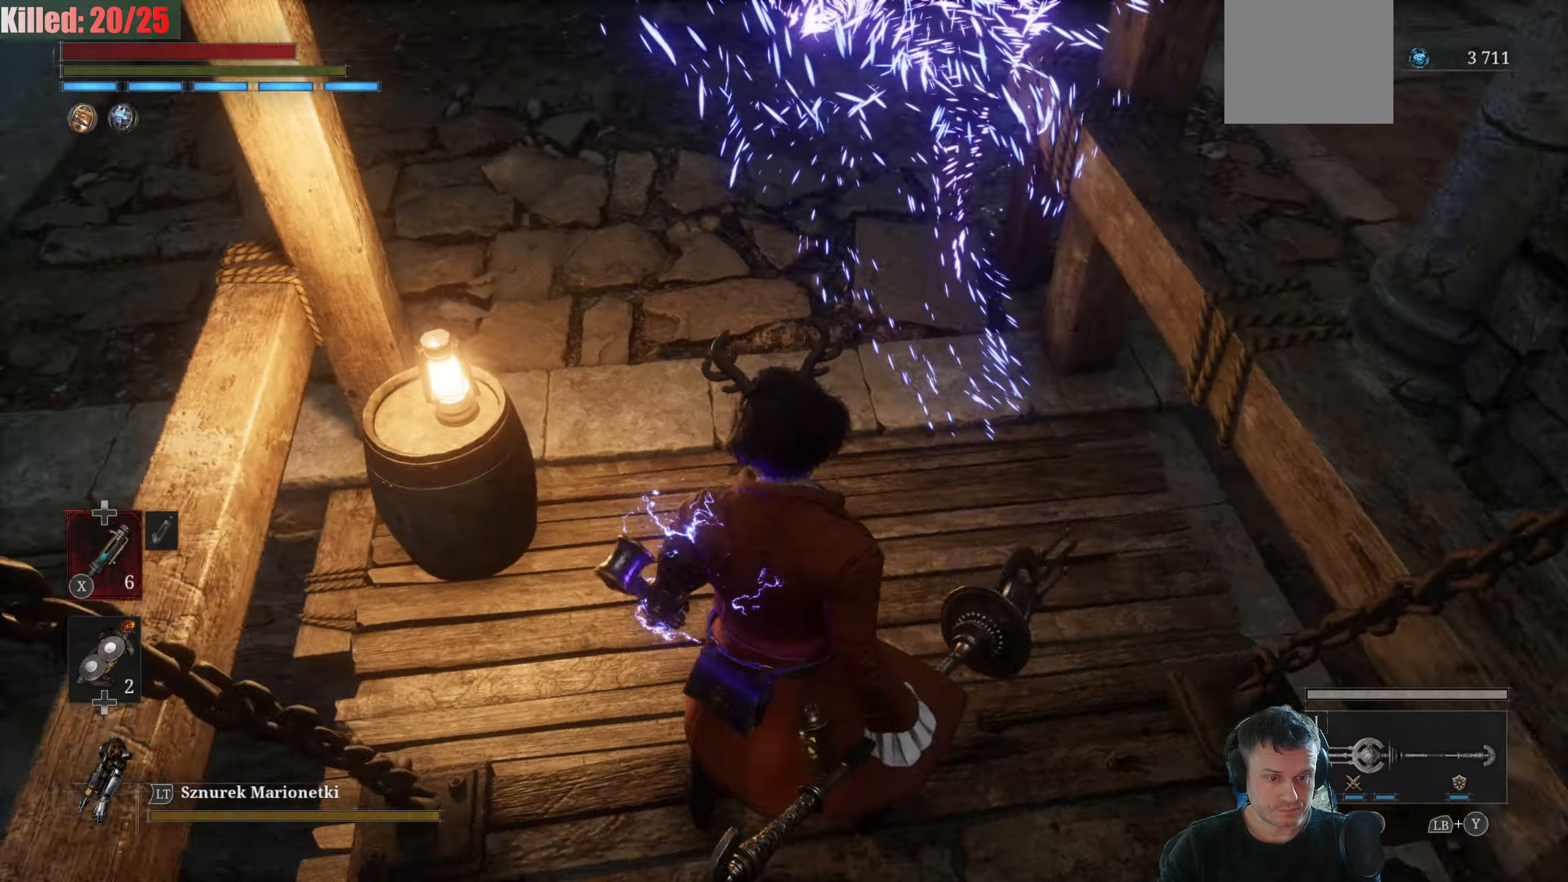
{"buttons": [], "left_stick": "up", "right_stick": "center", "events": [[16, "right_stick", "up"], [66, "left_stick", "up"], [283, "right_stick", "center"]]}
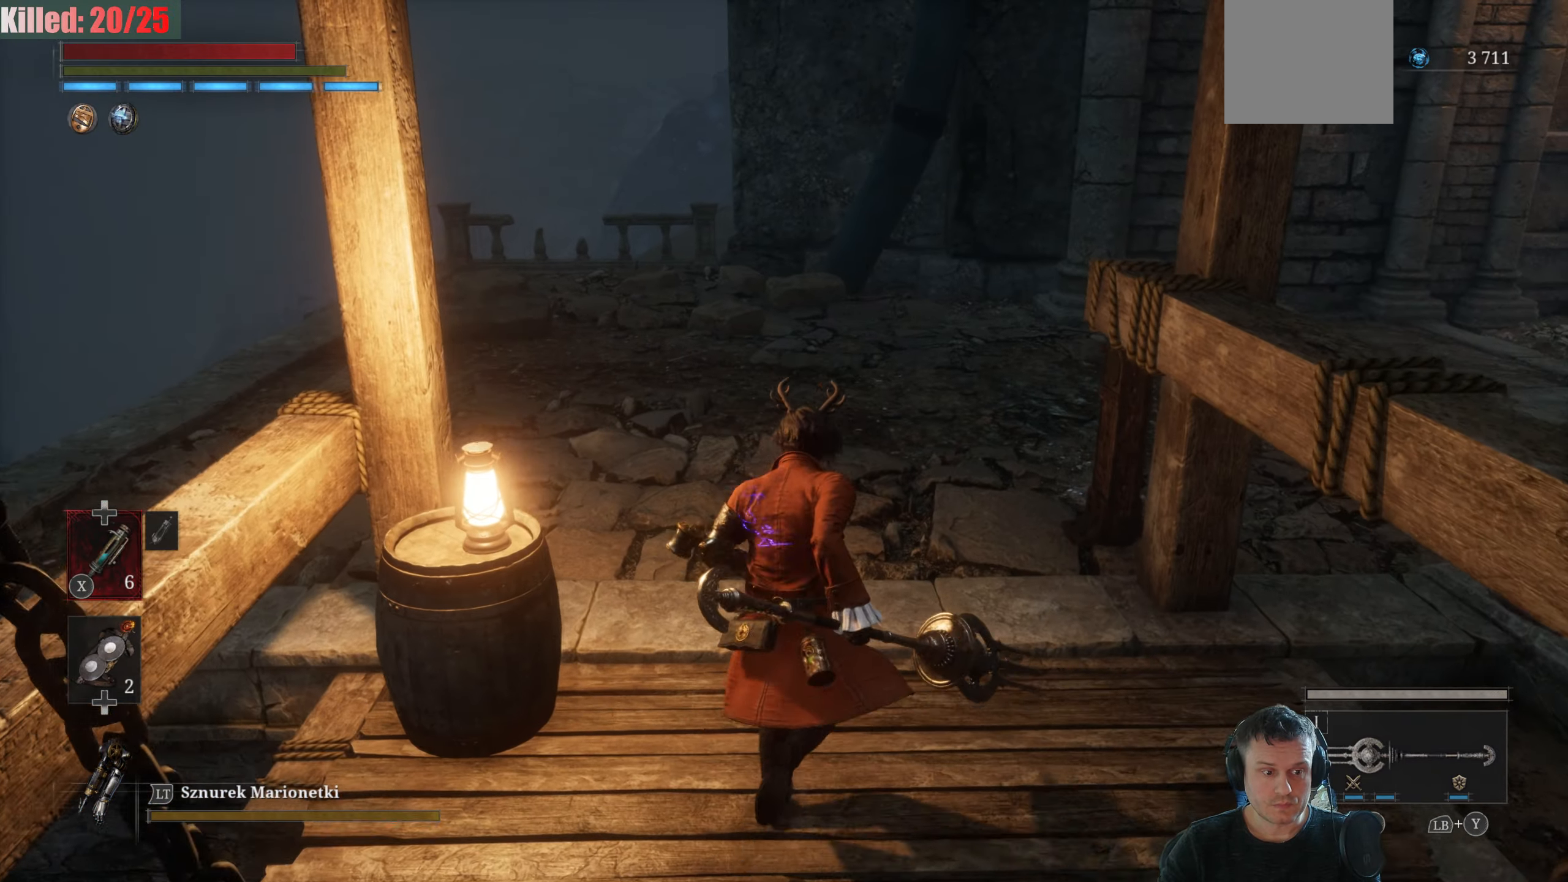
{"buttons": ["B"], "left_stick": "up", "right_stick": "center", "events": [[66, "left_stick", "center"], [166, "DPAD_DOWN", "down"], [283, "DPAD_DOWN", "up"], [416, "B", "down"], [466, "left_stick", "up"]]}
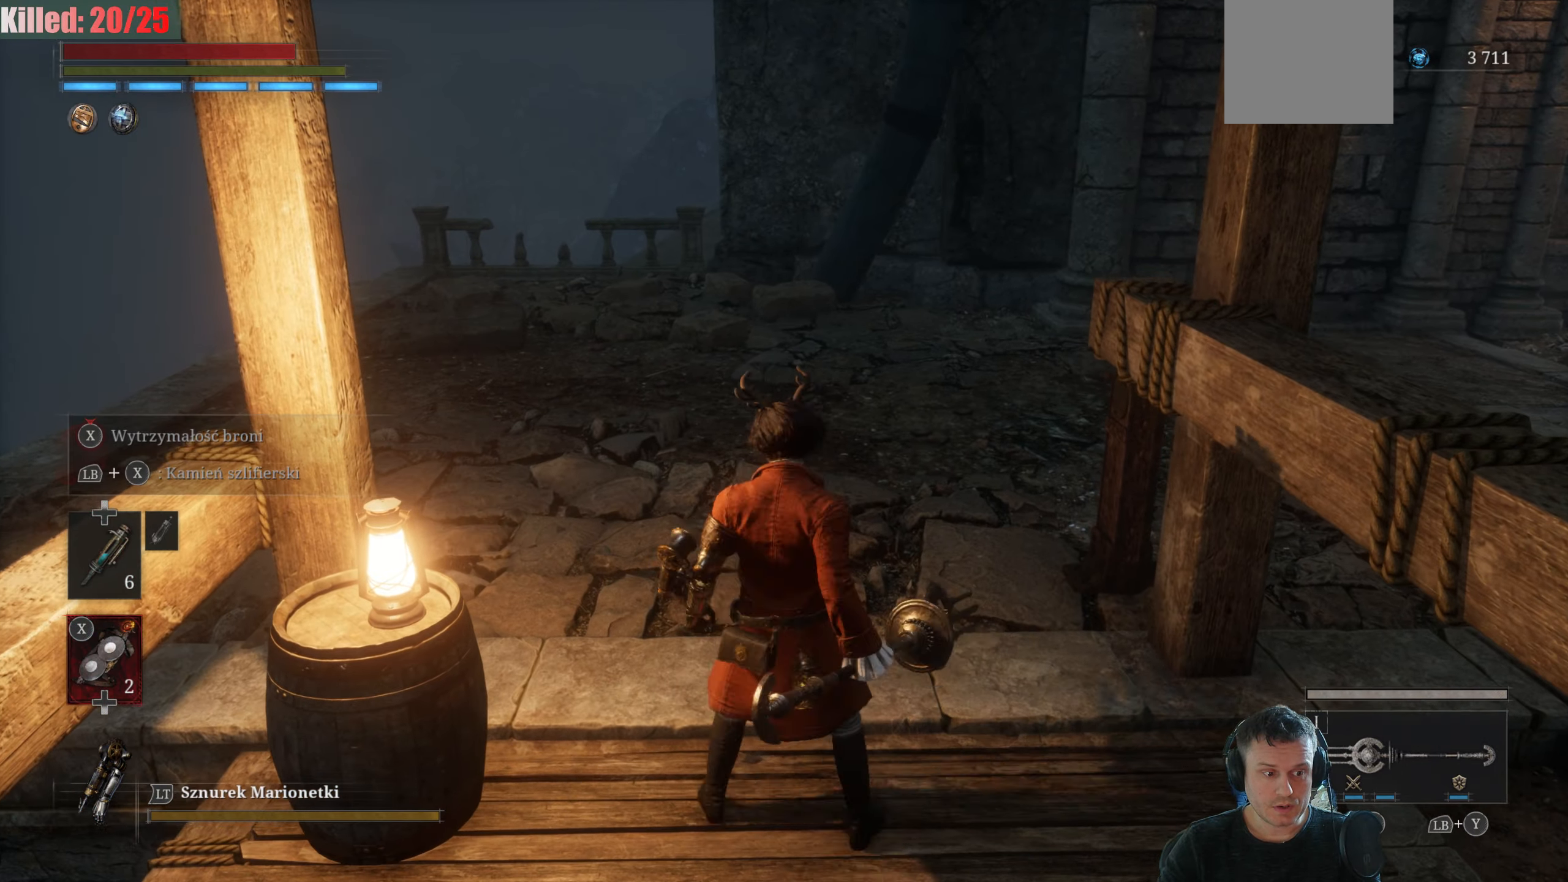
{"buttons": ["B"], "left_stick": "up", "right_stick": "center", "events": []}
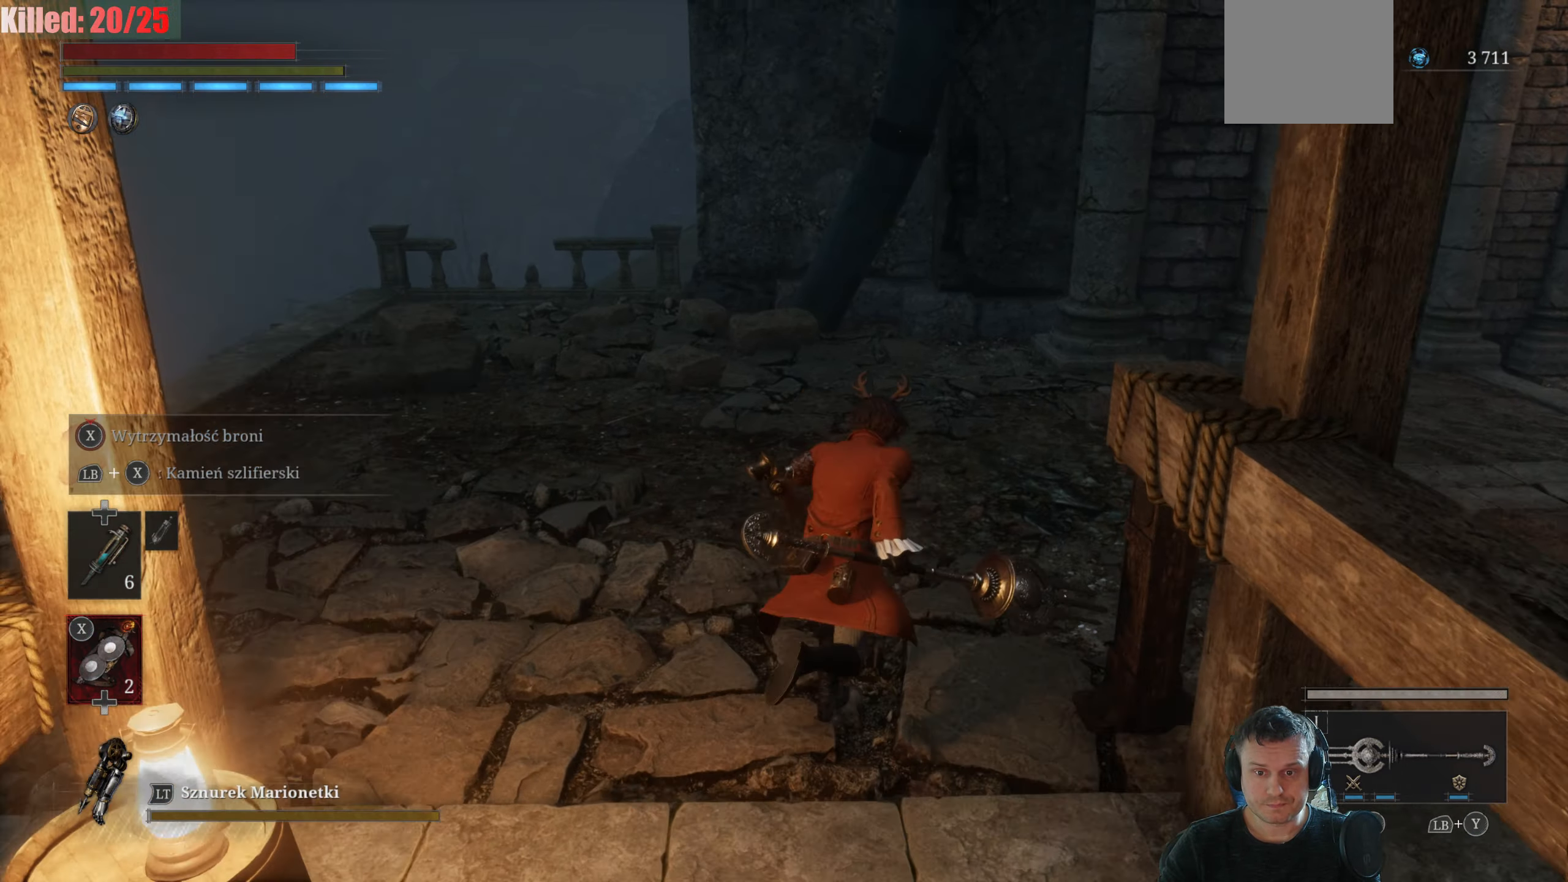
{"buttons": [], "left_stick": "up", "right_stick": "right", "events": [[83, "B", "up"], [283, "right_stick", "right"]]}
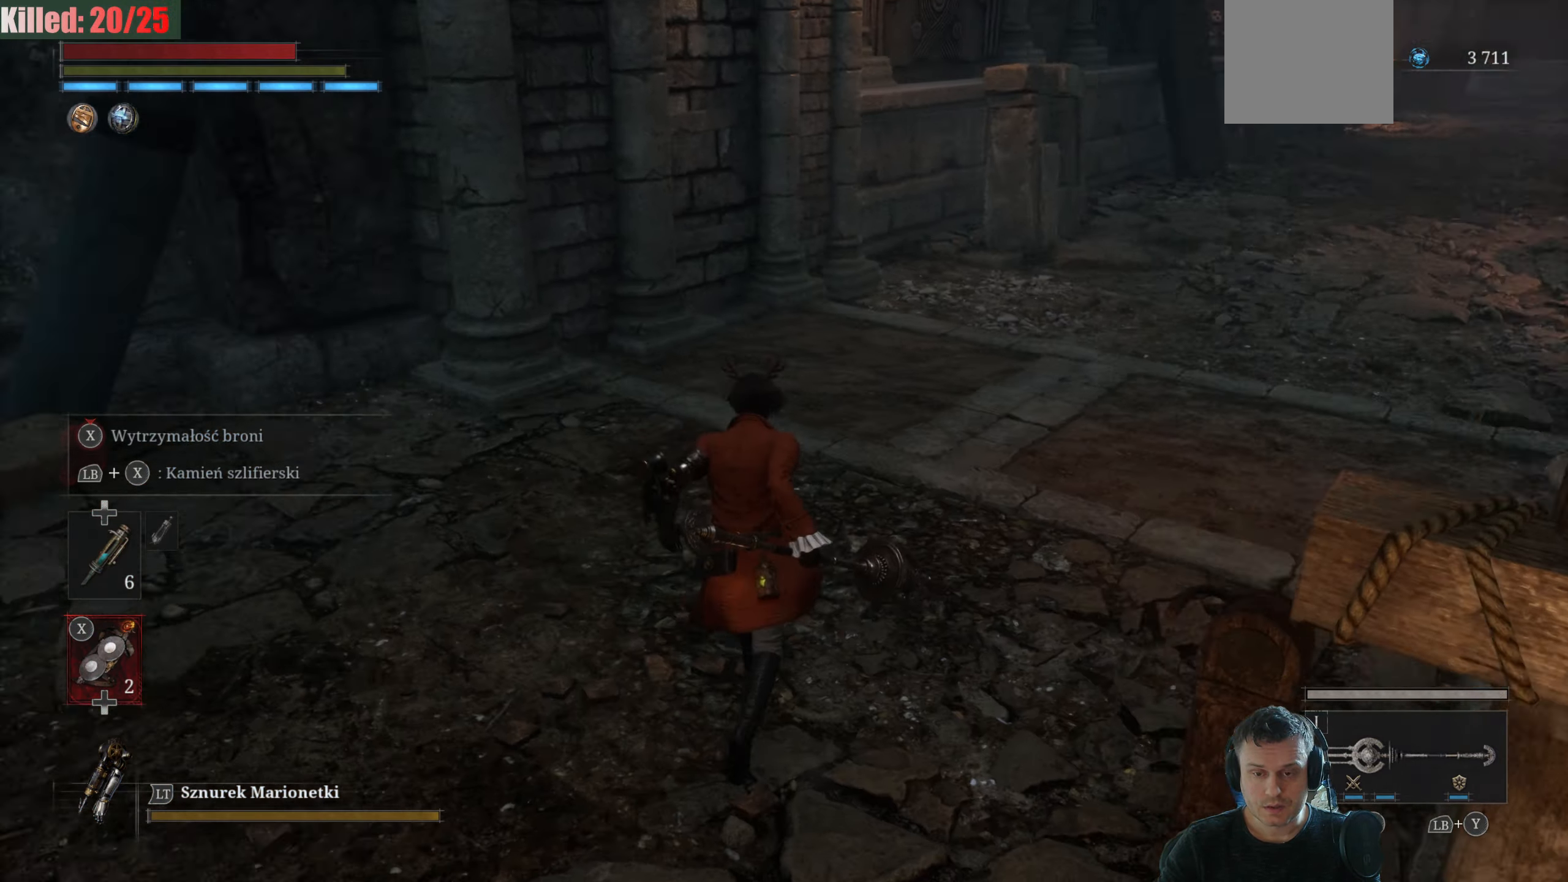
{"buttons": ["B"], "left_stick": "up", "right_stick": "center", "events": [[166, "right_stick", "center"], [266, "B", "down"]]}
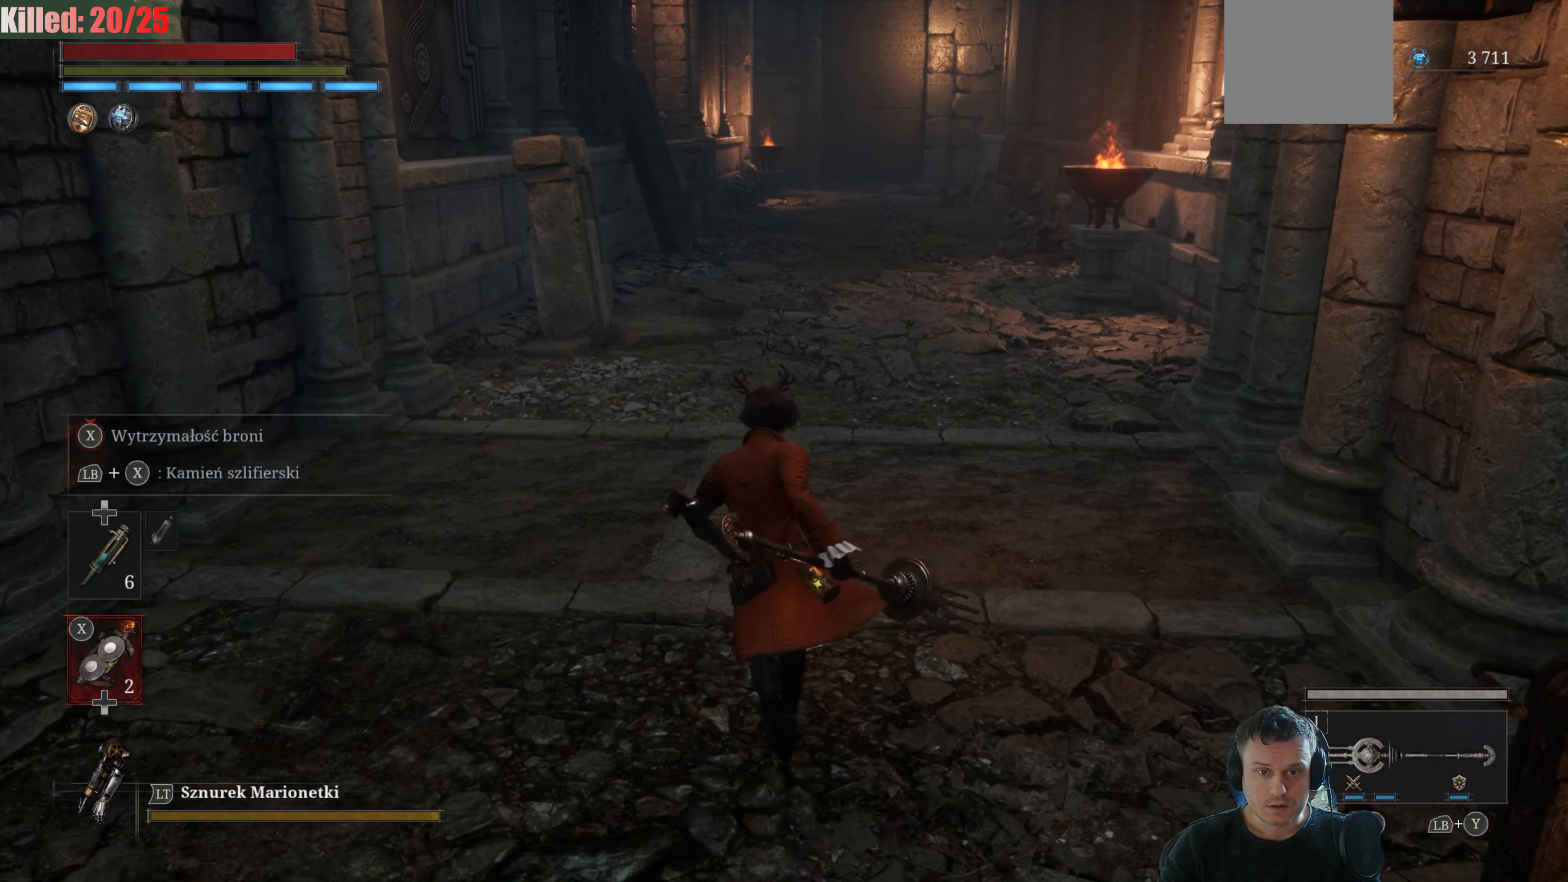
{"buttons": ["B"], "left_stick": "up", "right_stick": "center", "events": []}
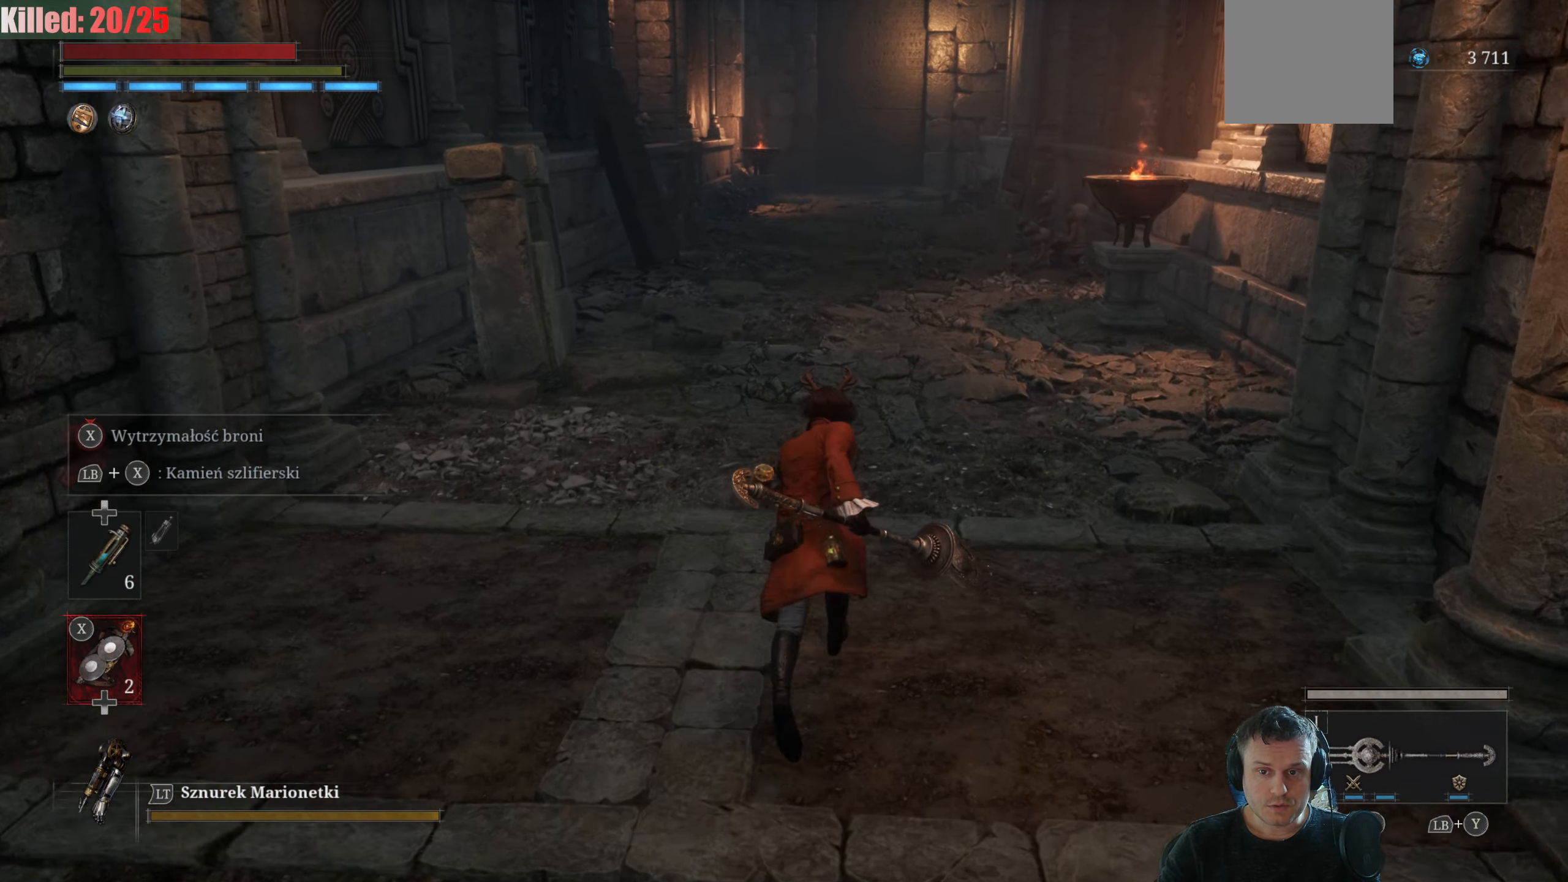
{"buttons": ["B"], "left_stick": "up", "right_stick": "center", "events": []}
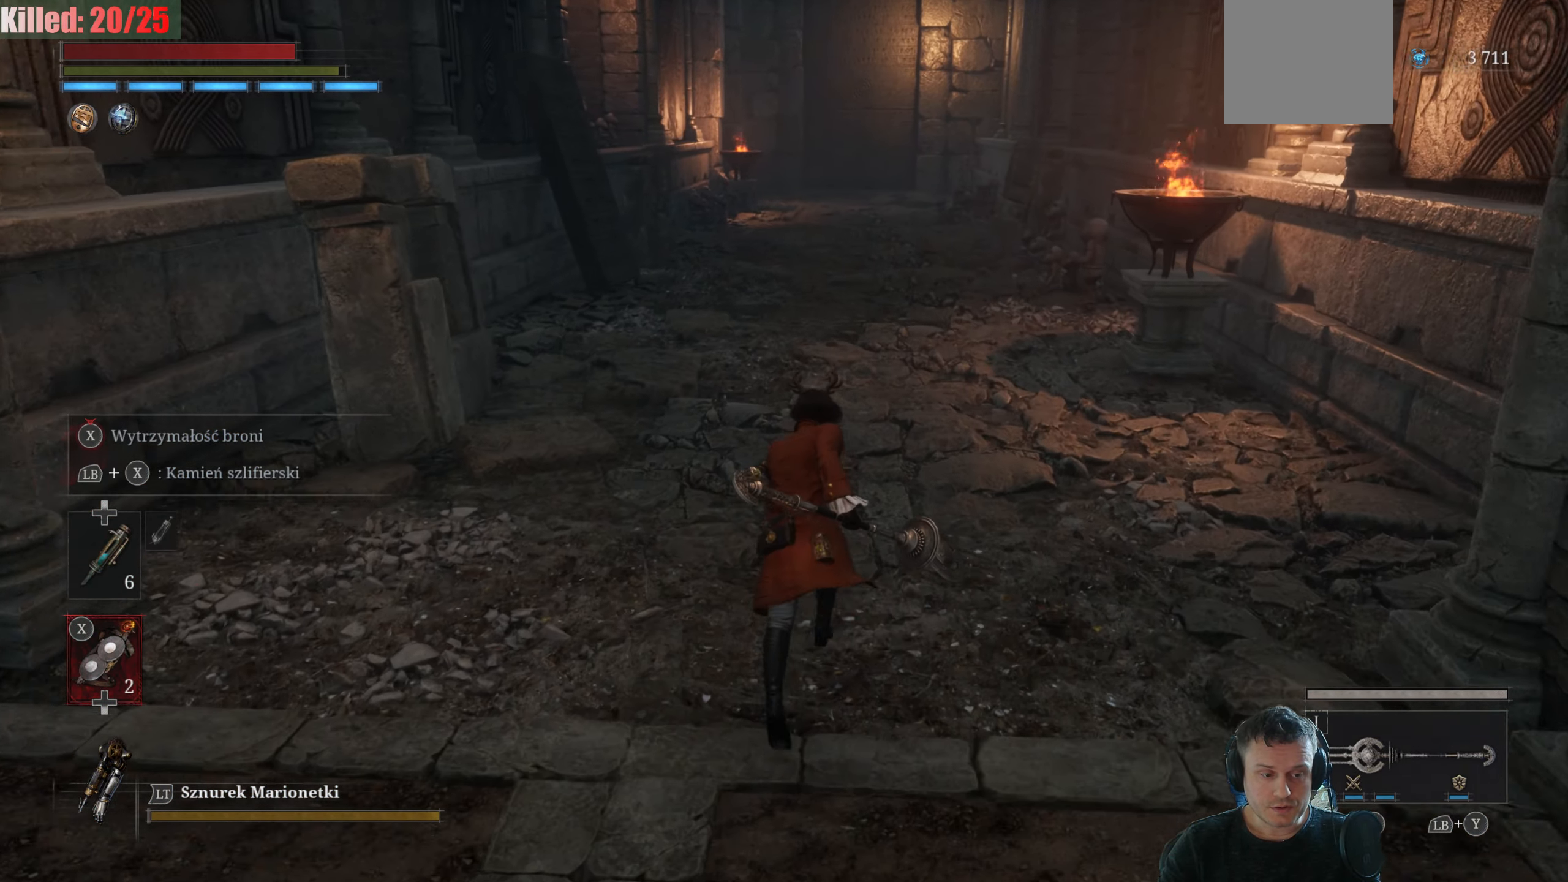
{"buttons": ["B"], "left_stick": "up", "right_stick": "center", "events": []}
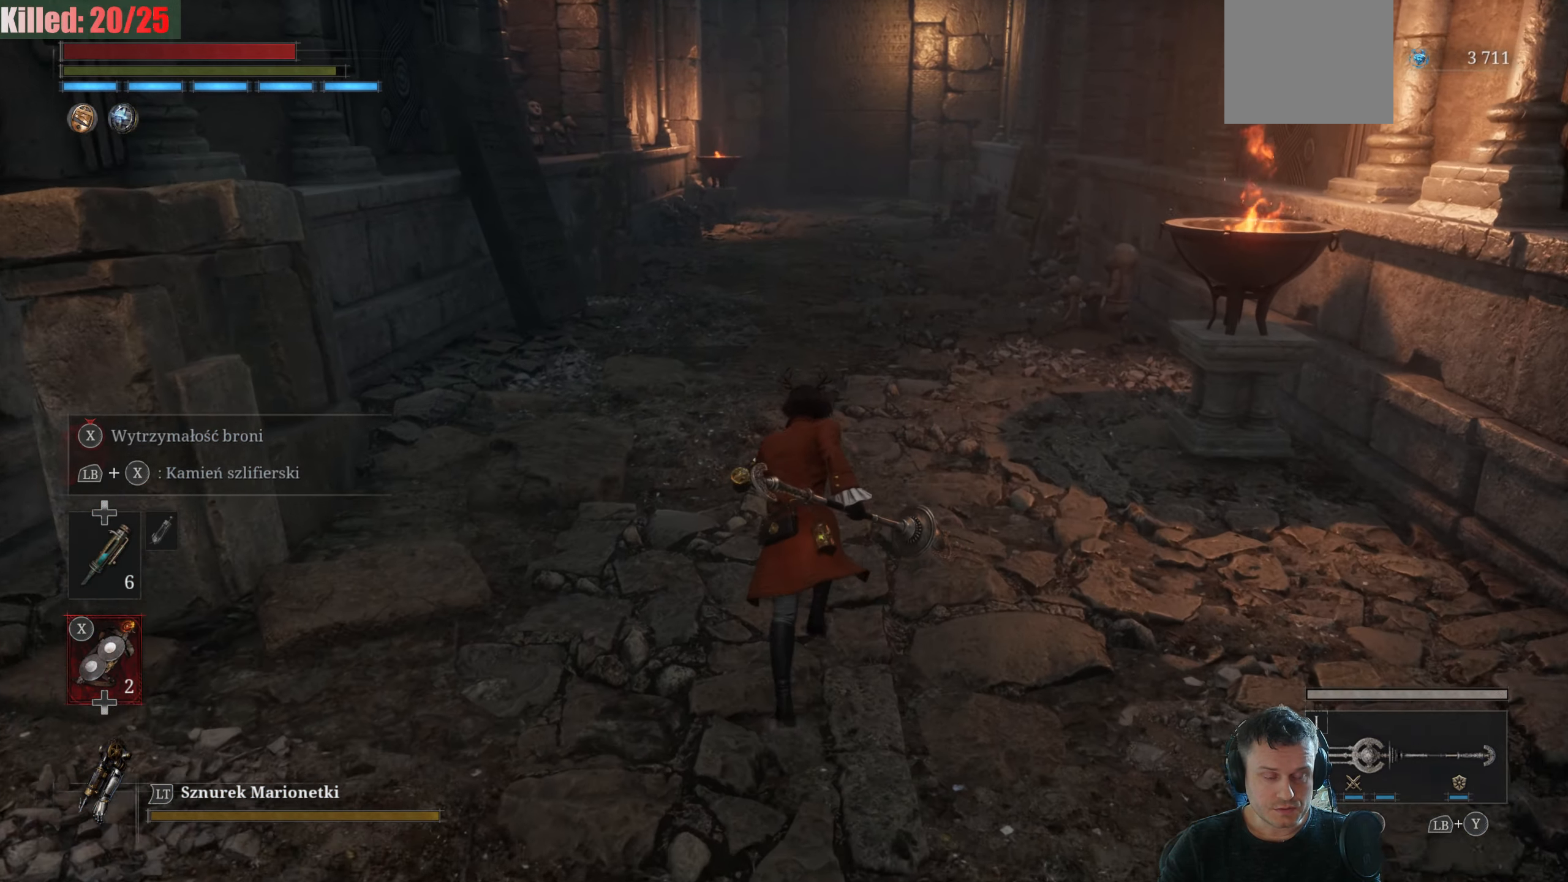
{"buttons": ["B"], "left_stick": "up", "right_stick": "center", "events": []}
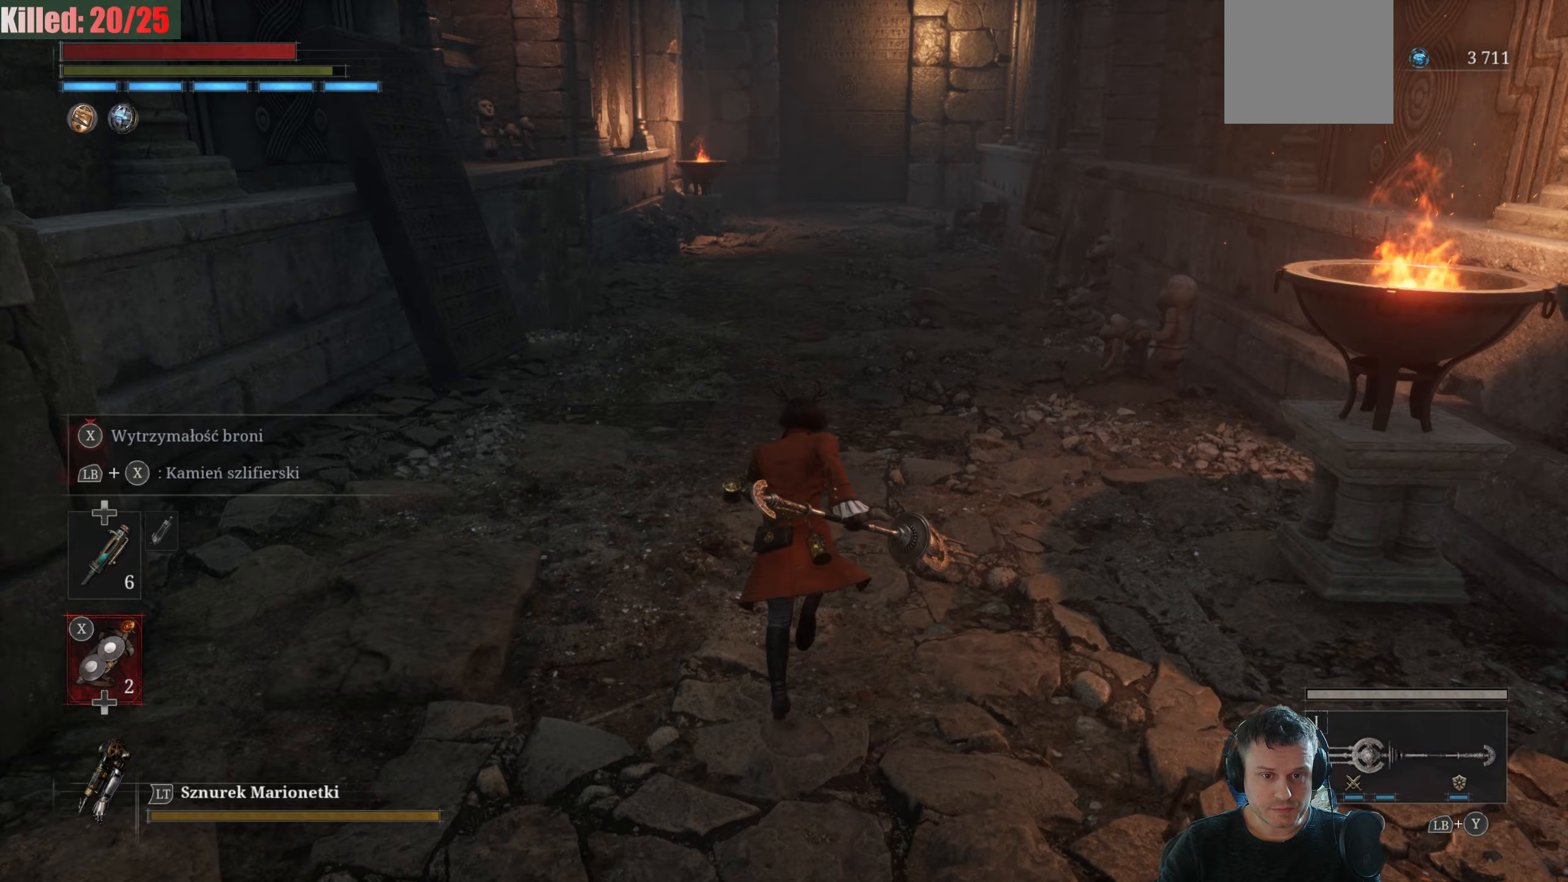
{"buttons": ["B"], "left_stick": "up", "right_stick": "center", "events": []}
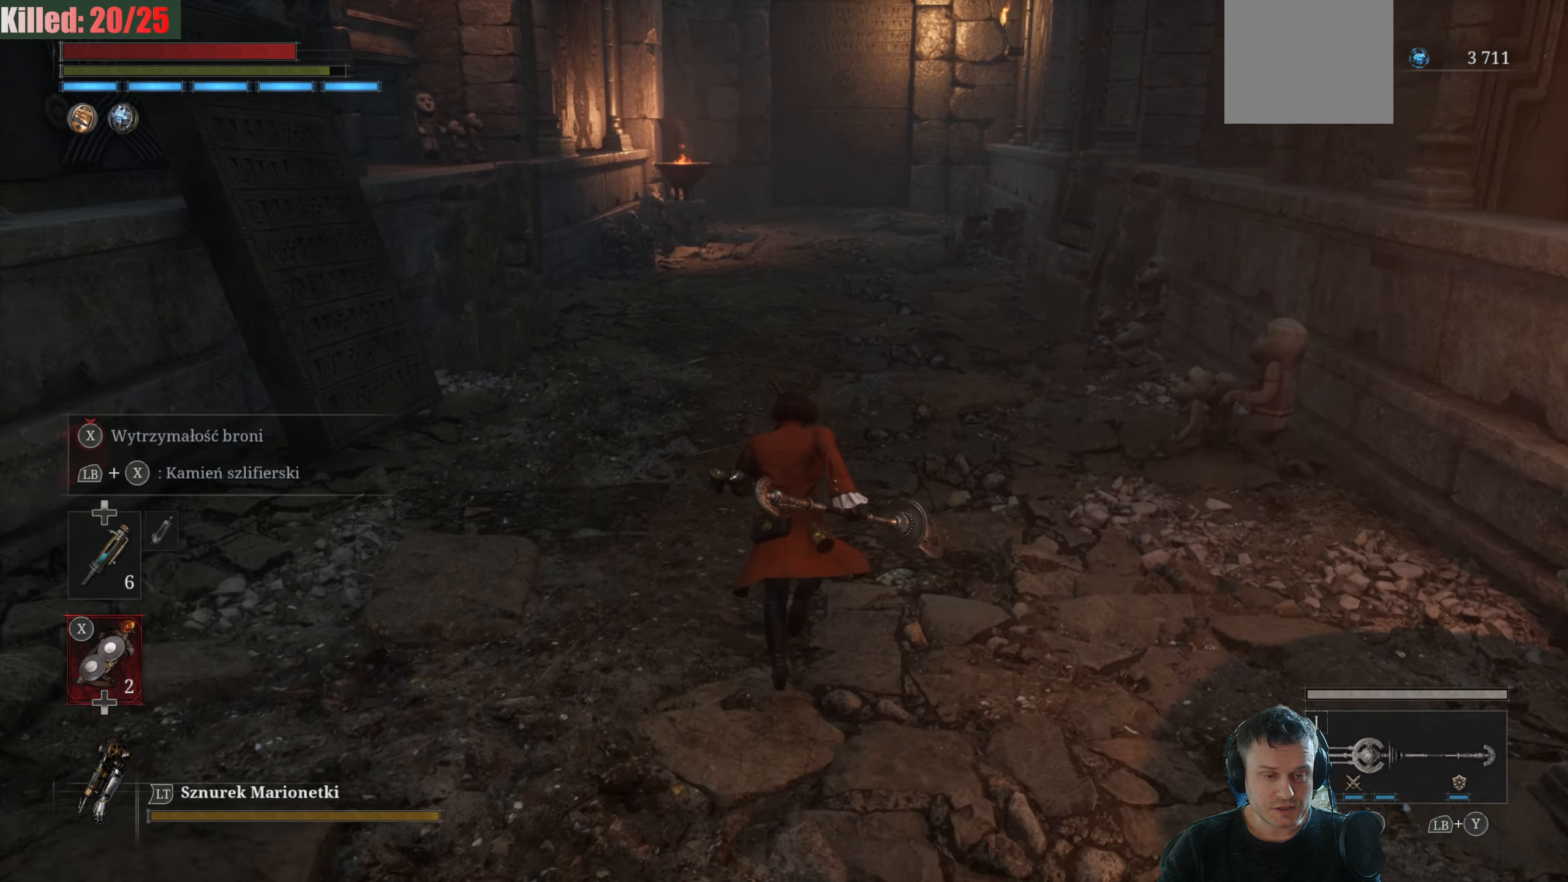
{"buttons": ["B"], "left_stick": "up", "right_stick": "center", "events": []}
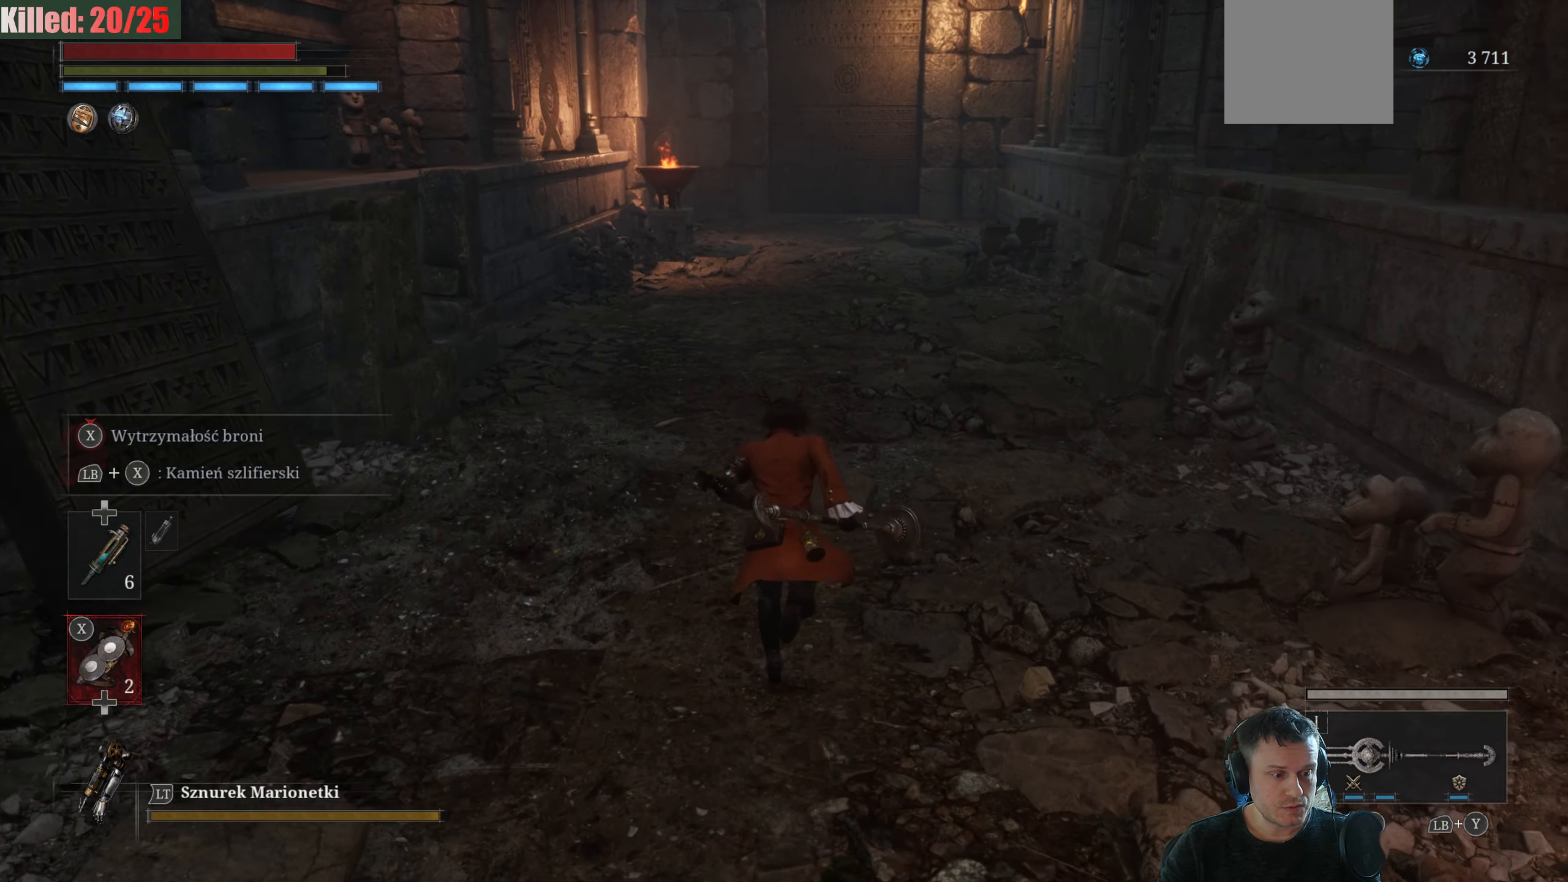
{"buttons": ["B"], "left_stick": "up", "right_stick": "center", "events": []}
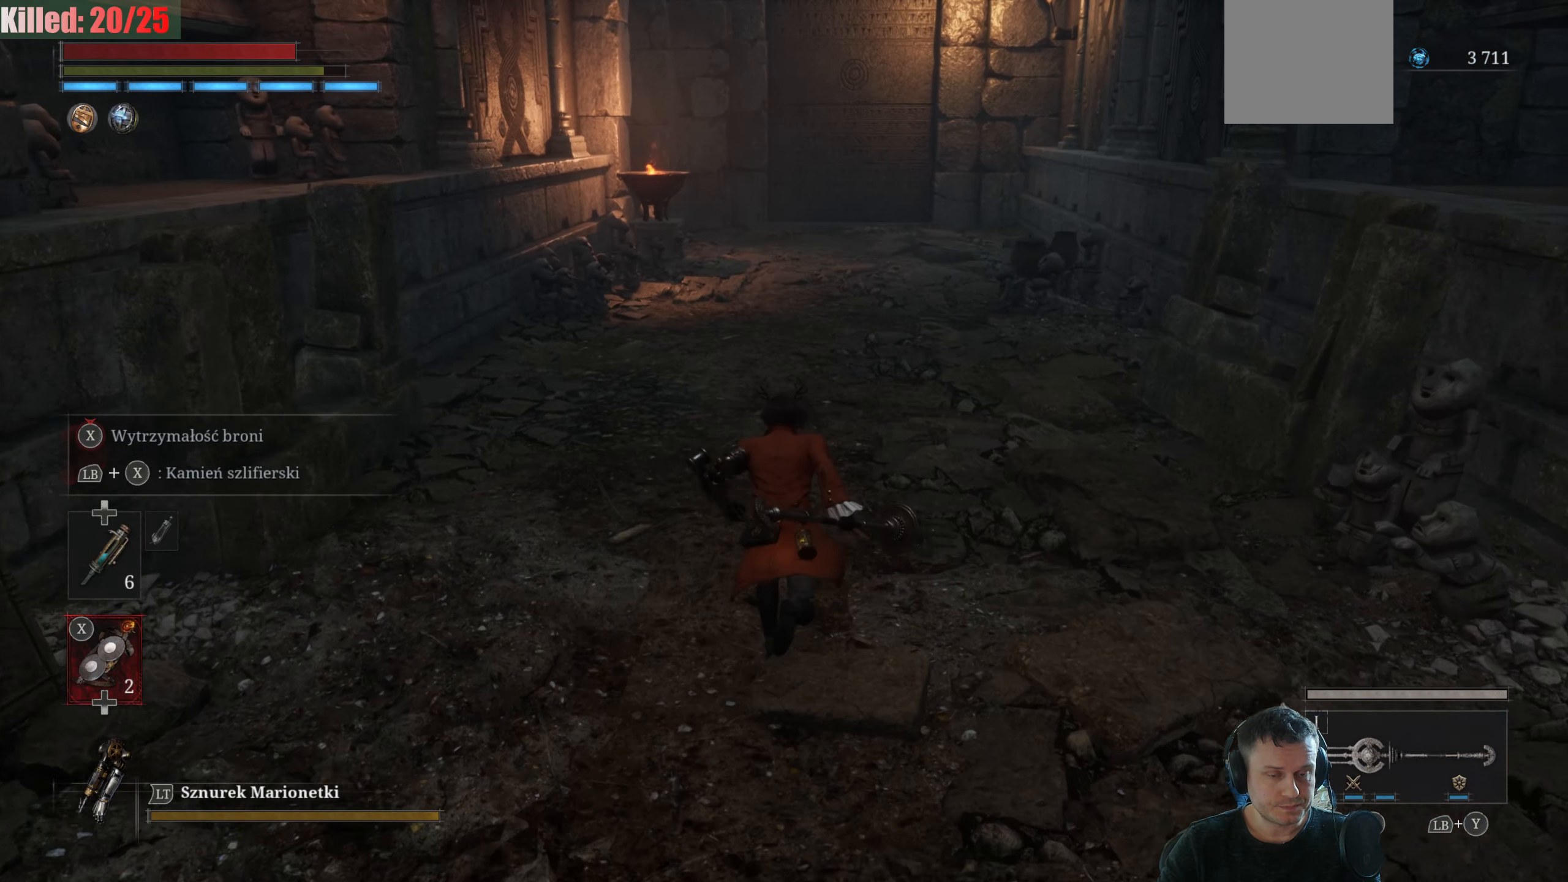
{"buttons": ["B"], "left_stick": "up", "right_stick": "center", "events": []}
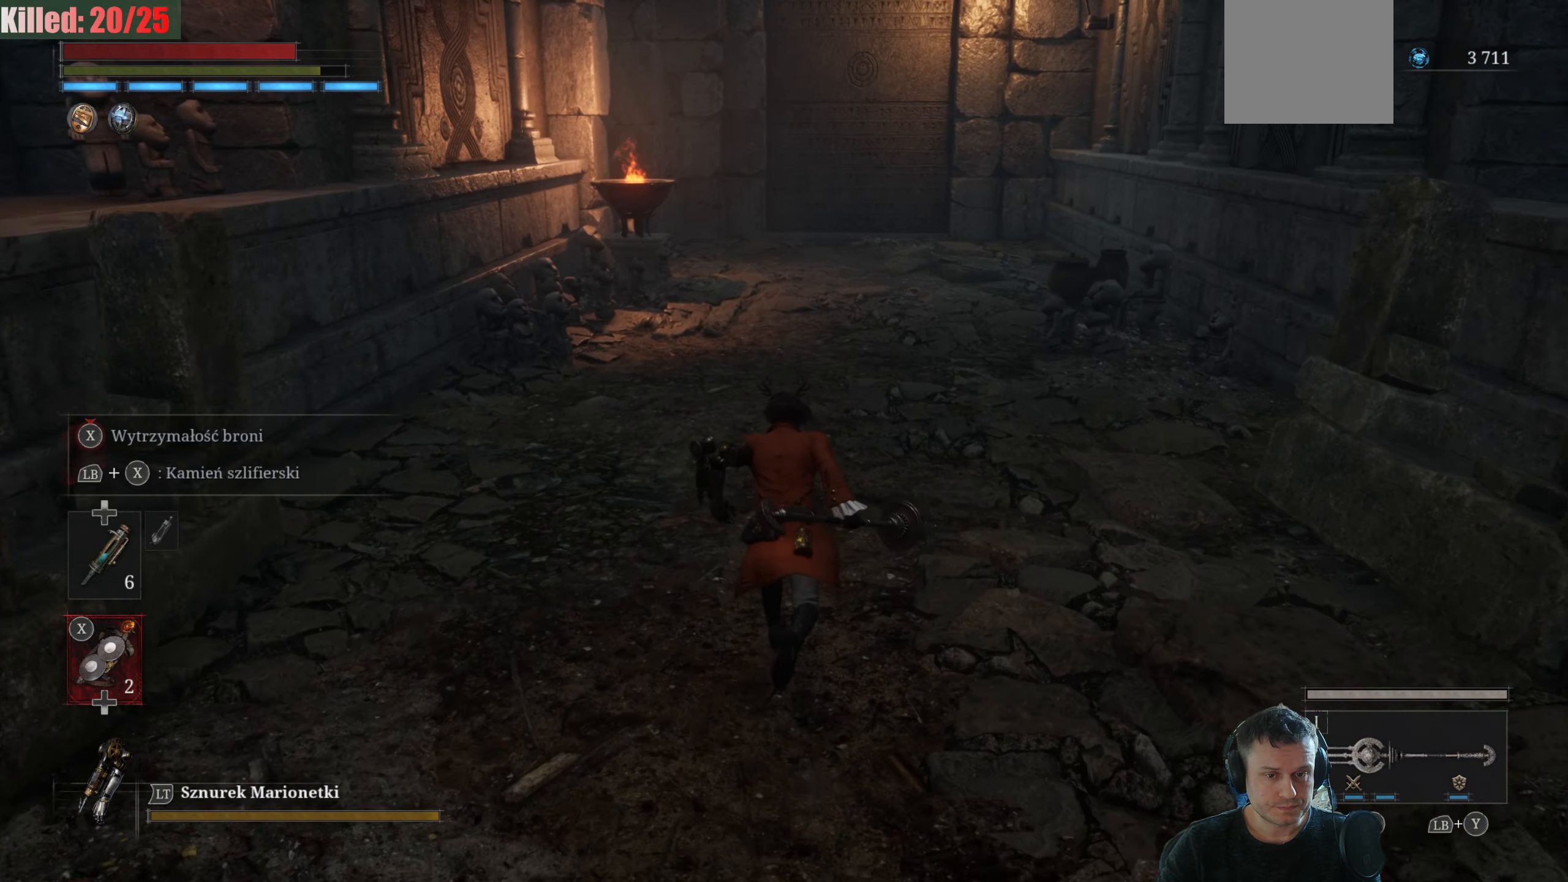
{"buttons": ["B"], "left_stick": "up", "right_stick": "center", "events": []}
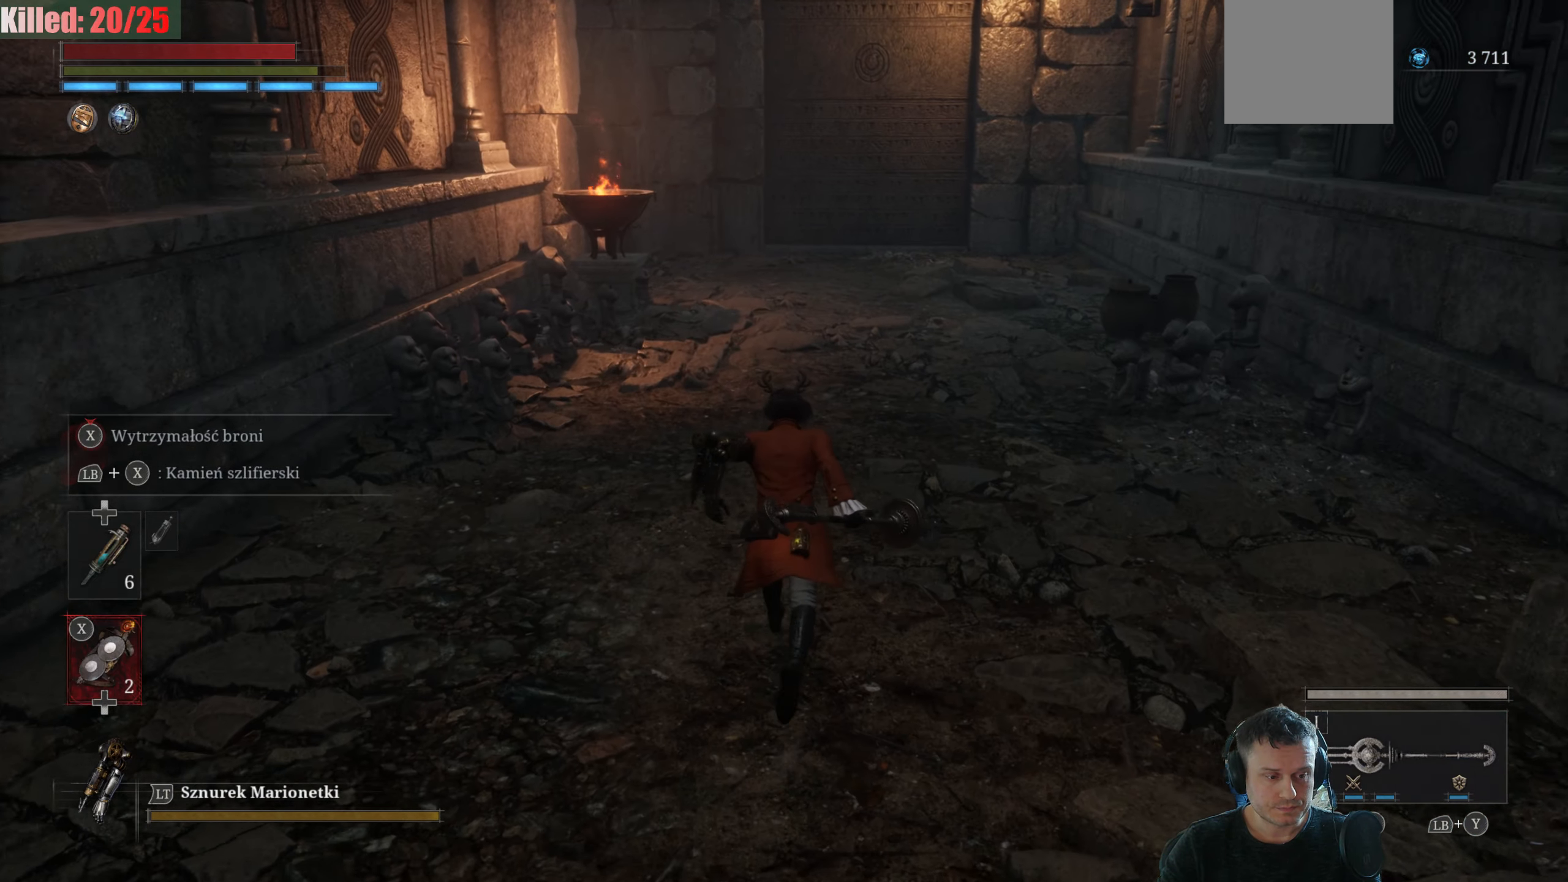
{"buttons": ["B"], "left_stick": "up", "right_stick": "center", "events": []}
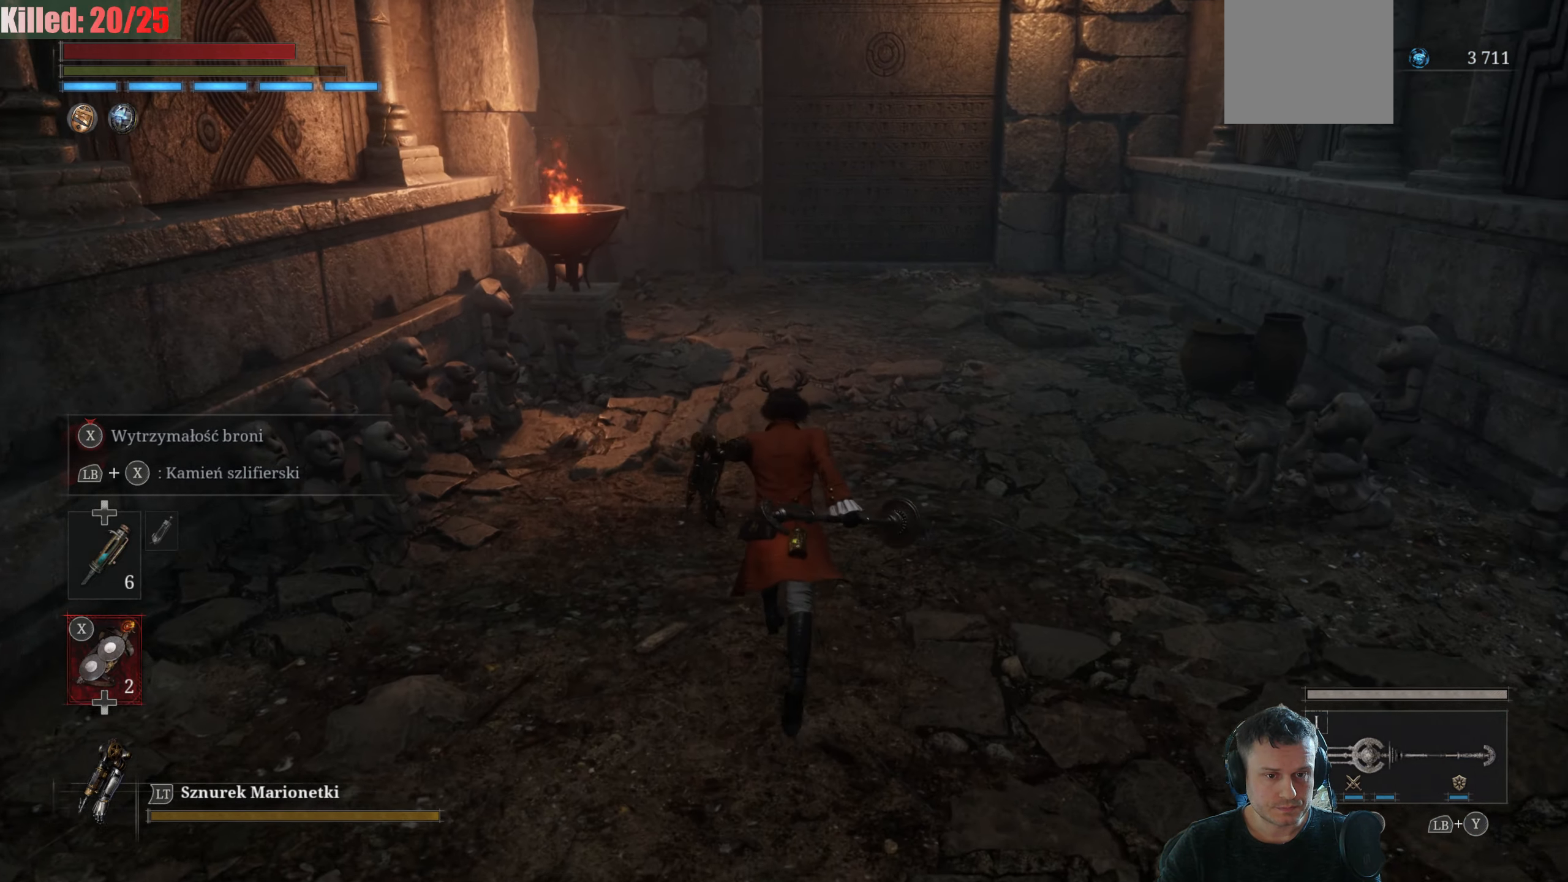
{"buttons": ["B"], "left_stick": "up", "right_stick": "center", "events": []}
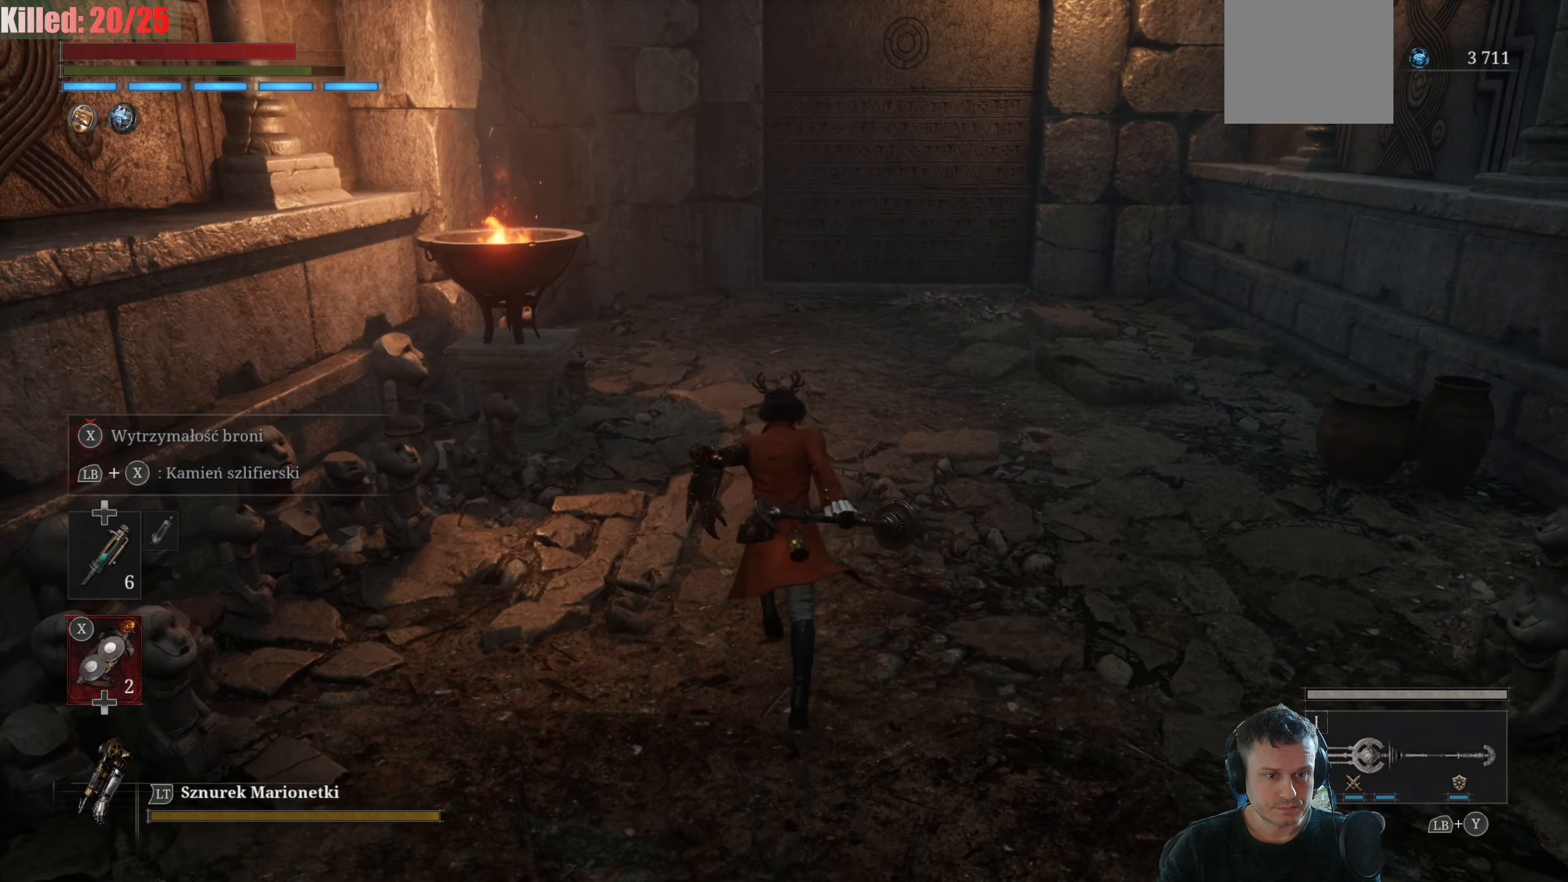
{"buttons": ["B"], "left_stick": "up", "right_stick": "center", "events": []}
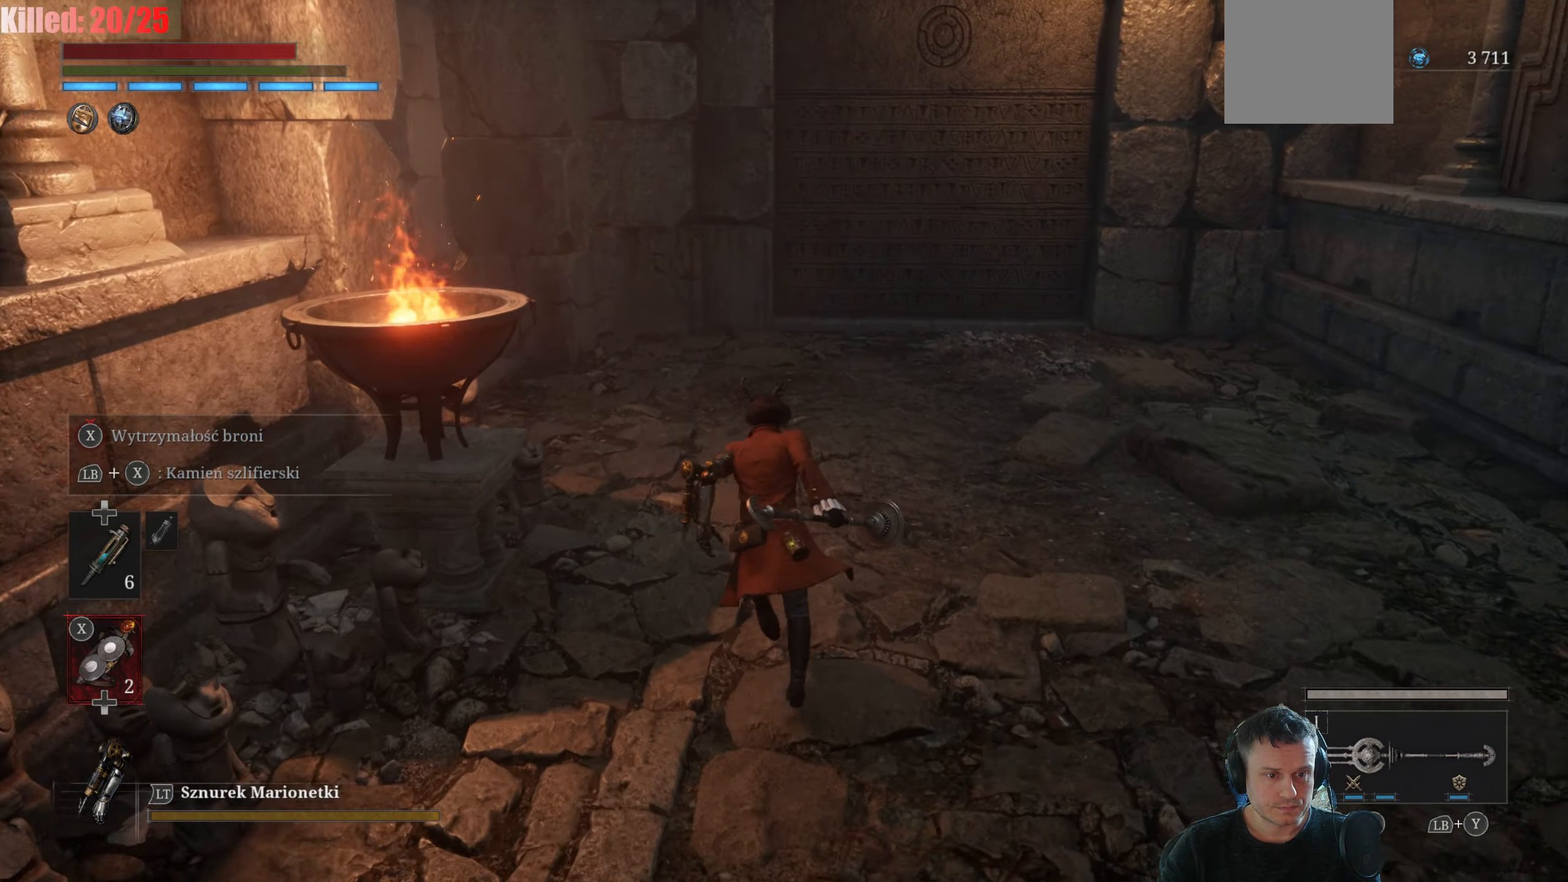
{"buttons": ["B"], "left_stick": "up", "right_stick": "center", "events": []}
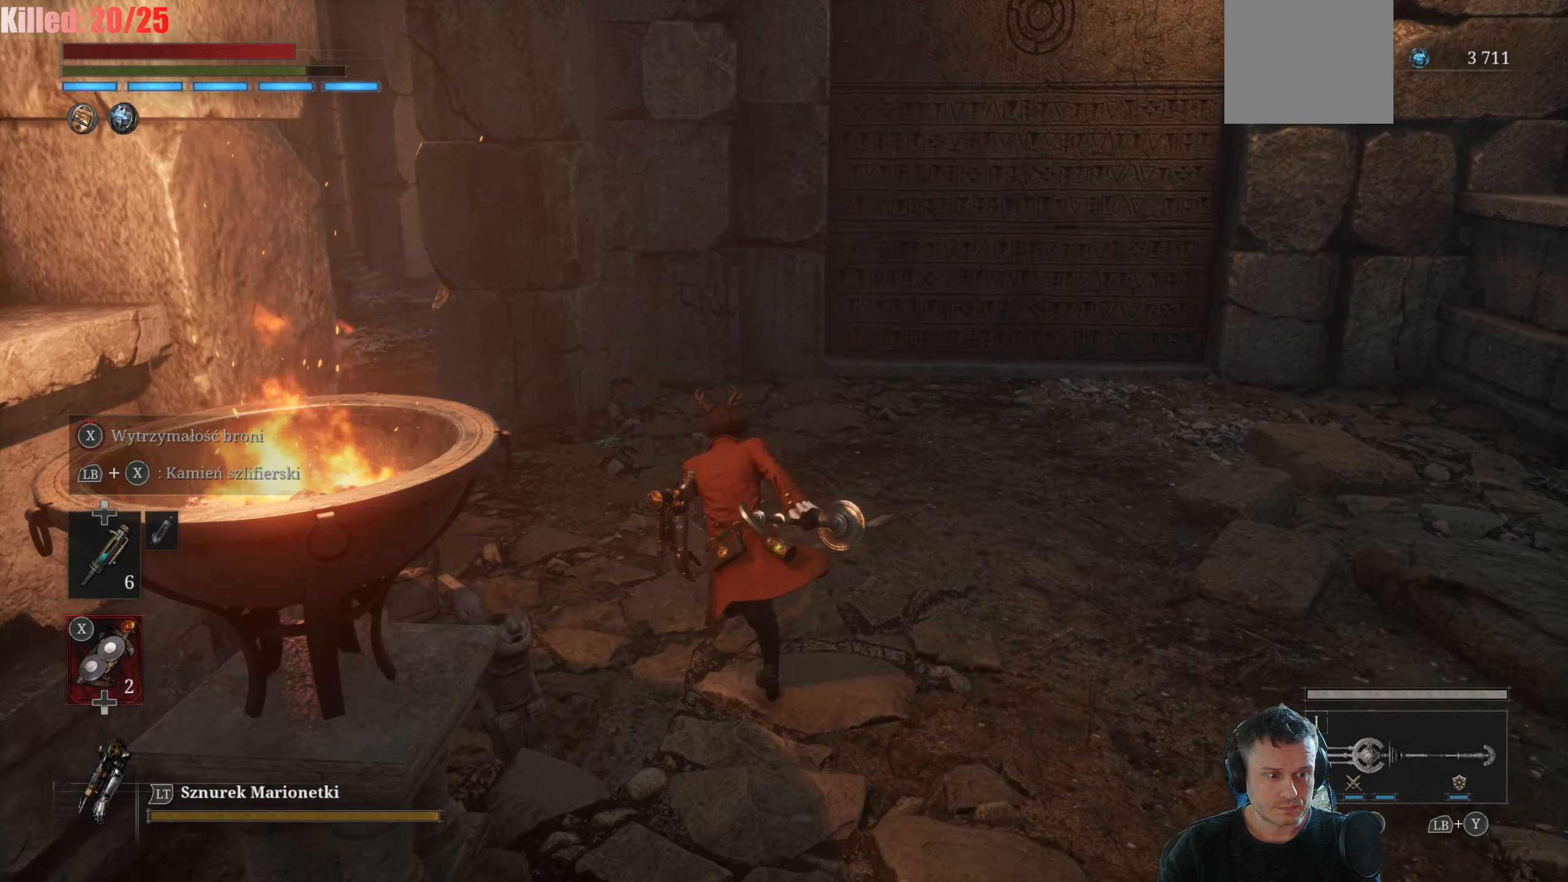
{"buttons": ["B"], "left_stick": "up", "right_stick": "center", "events": []}
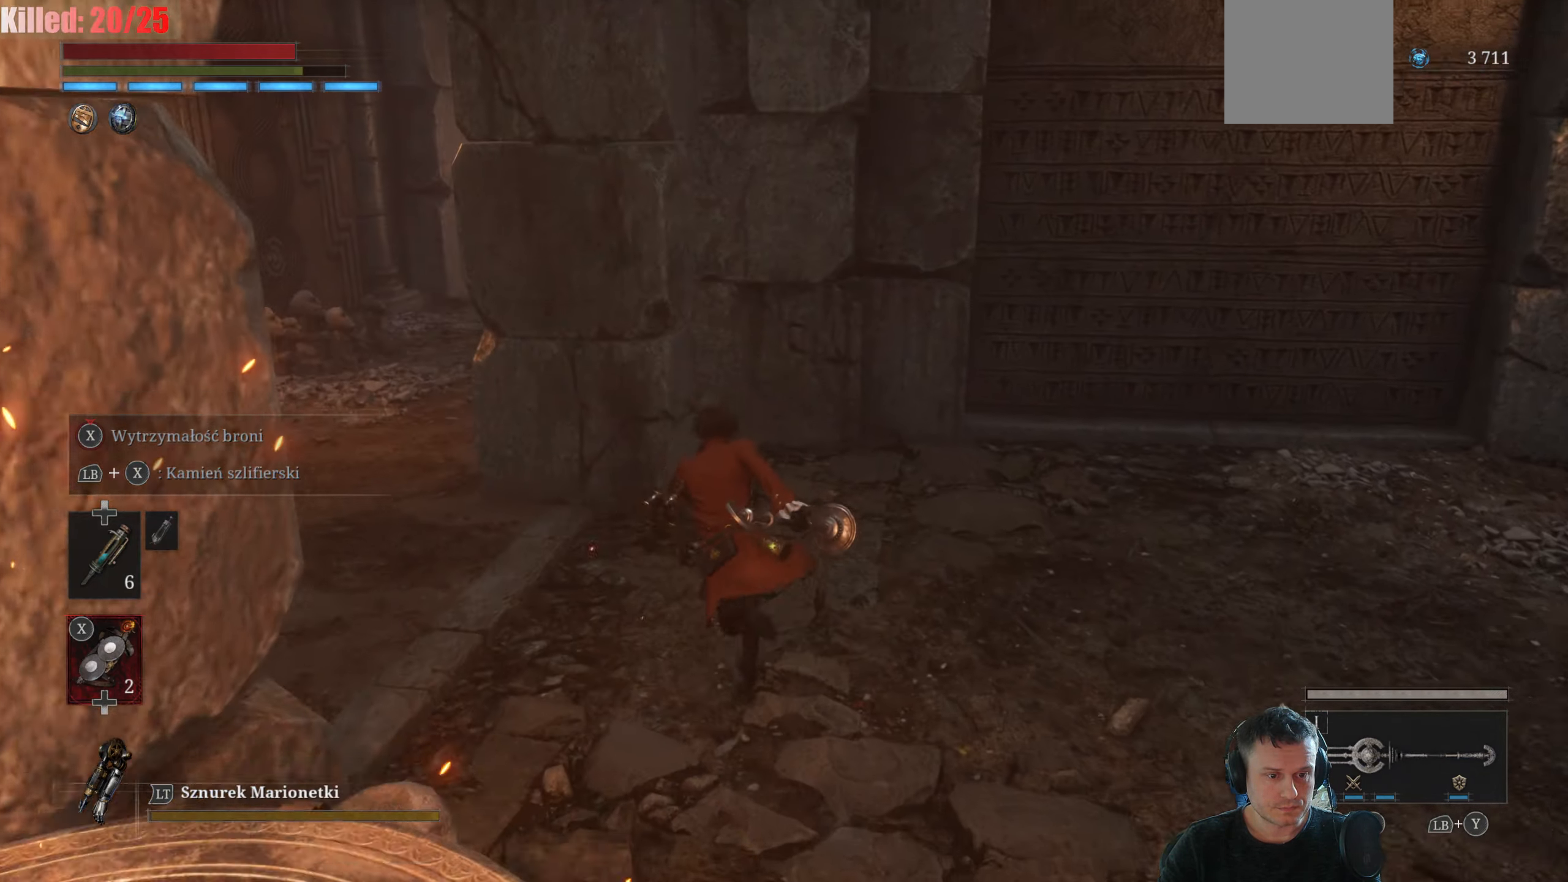
{"buttons": [], "left_stick": "center", "right_stick": "center", "events": [[217, "B", "up"], [367, "left_stick", "center"]]}
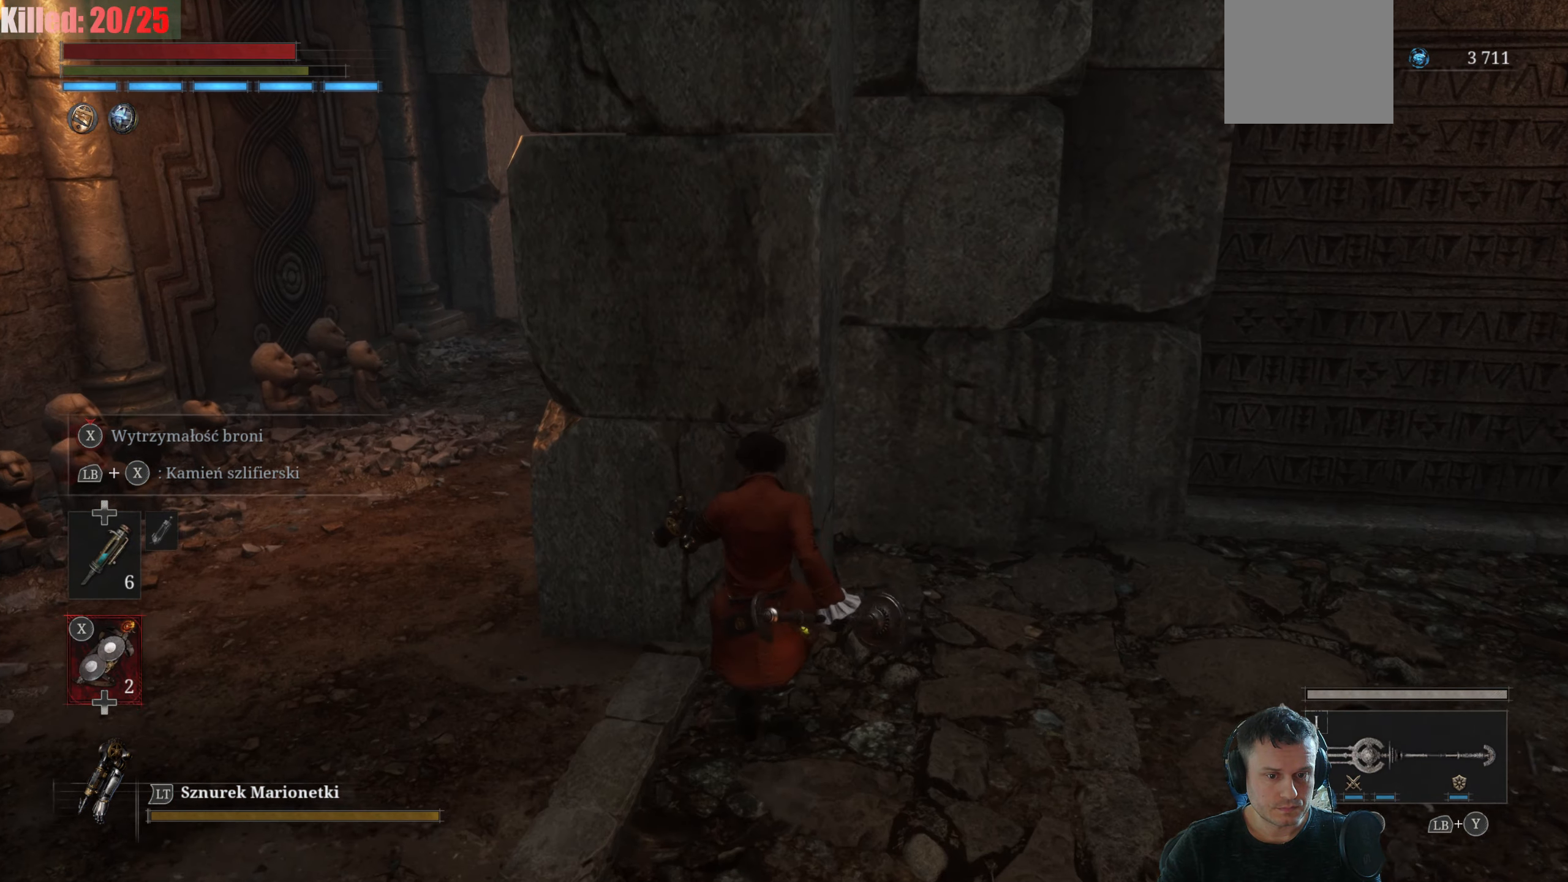
{"buttons": [], "left_stick": "center", "right_stick": "center", "events": []}
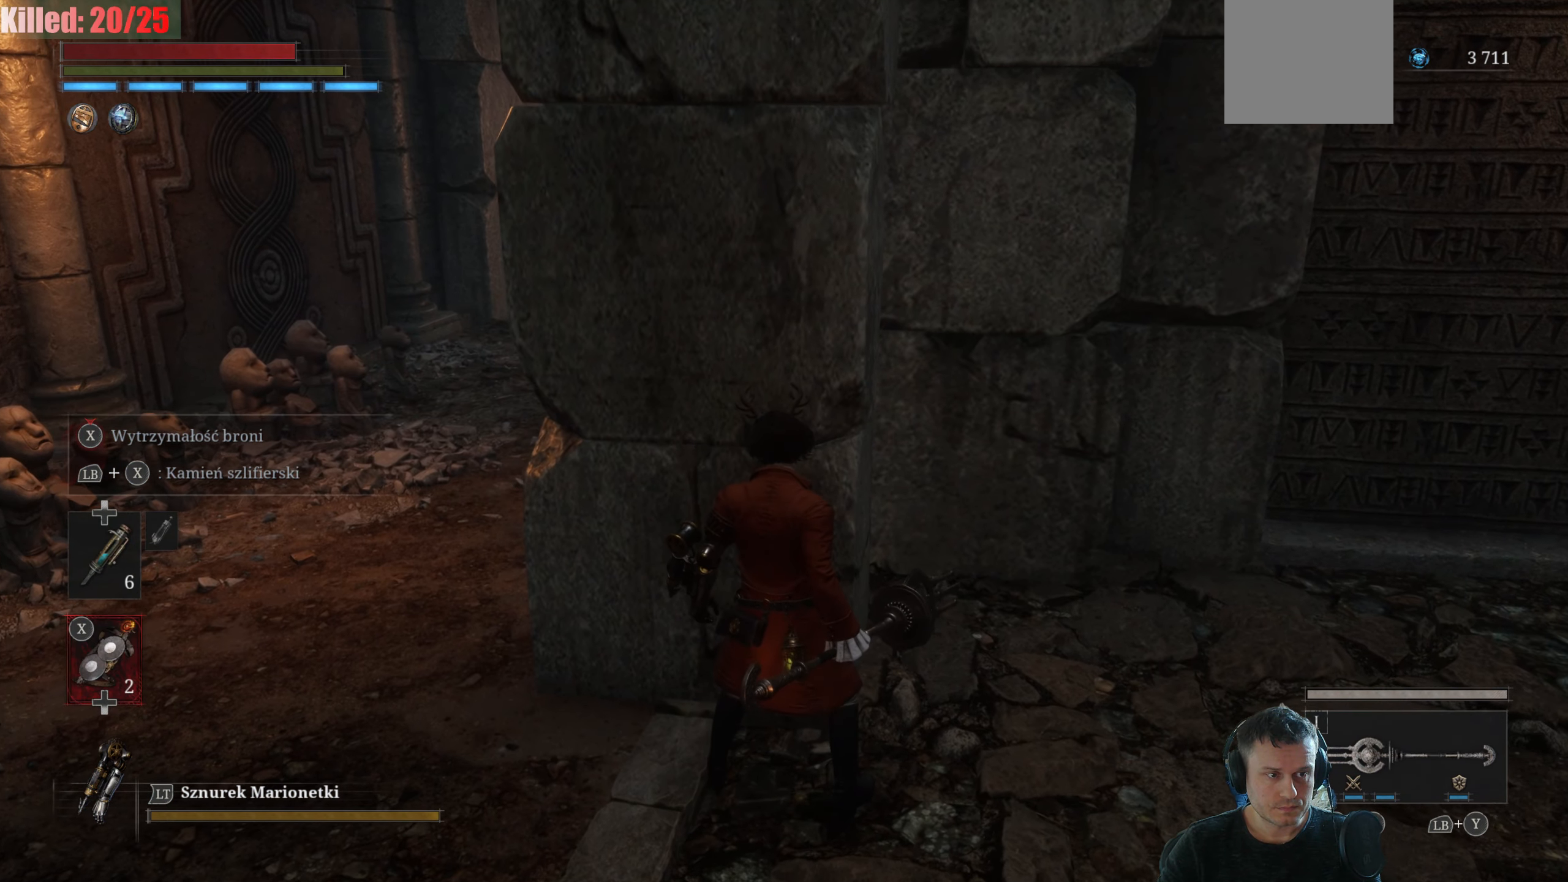
{"buttons": [], "left_stick": "up", "right_stick": "center", "events": [[450, "left_stick", "up"]]}
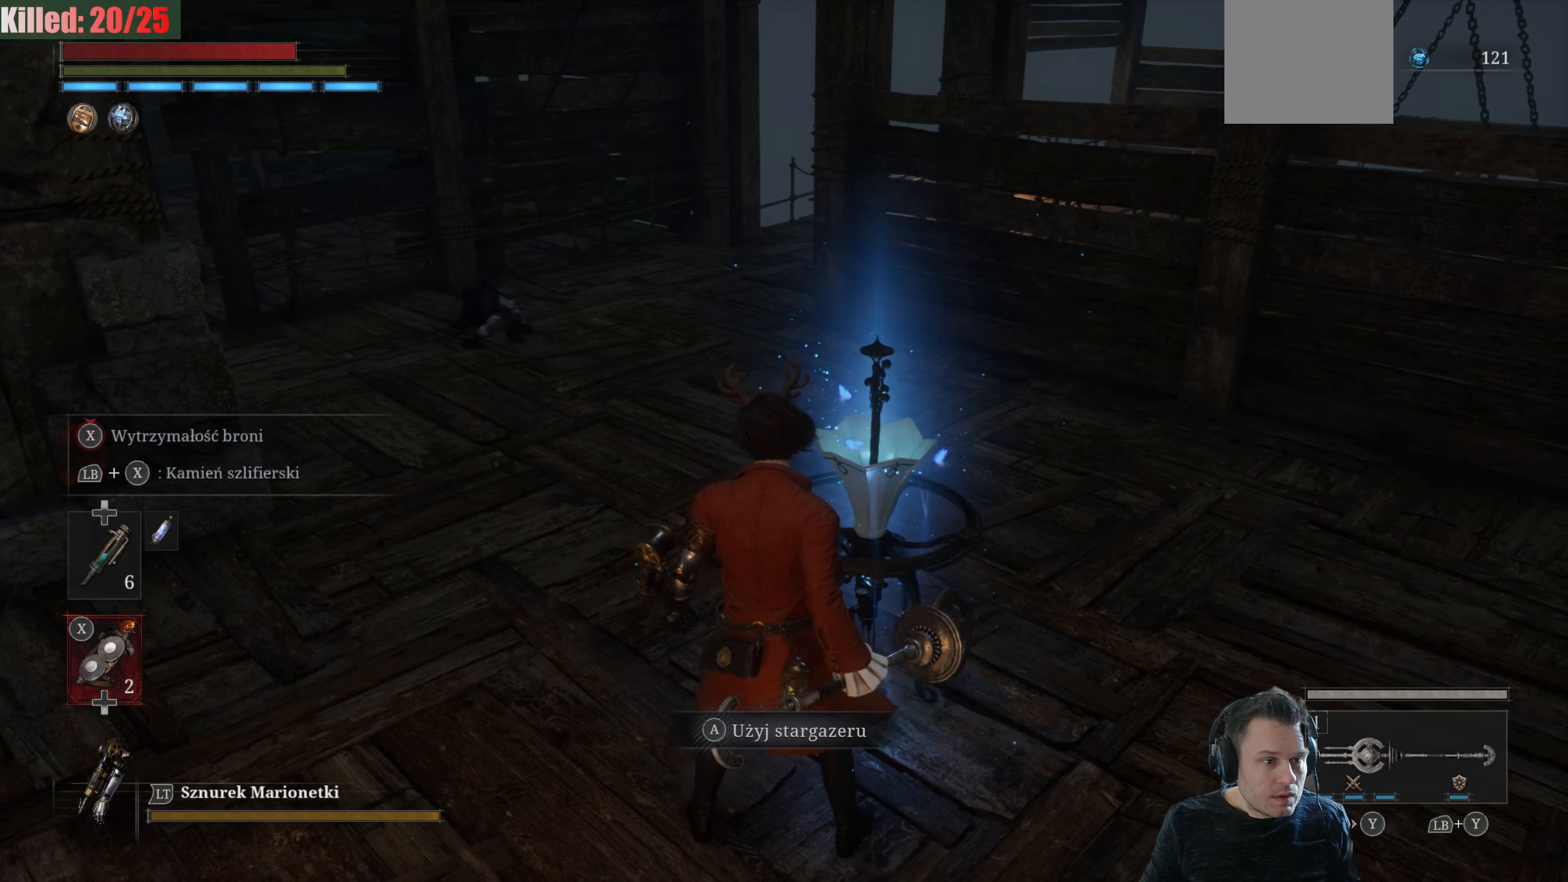
{"buttons": [], "left_stick": "center", "right_stick": "center", "events": [[34, "left_stick", "center"], [134, "left_stick", "up"], [300, "left_stick", "center"]]}
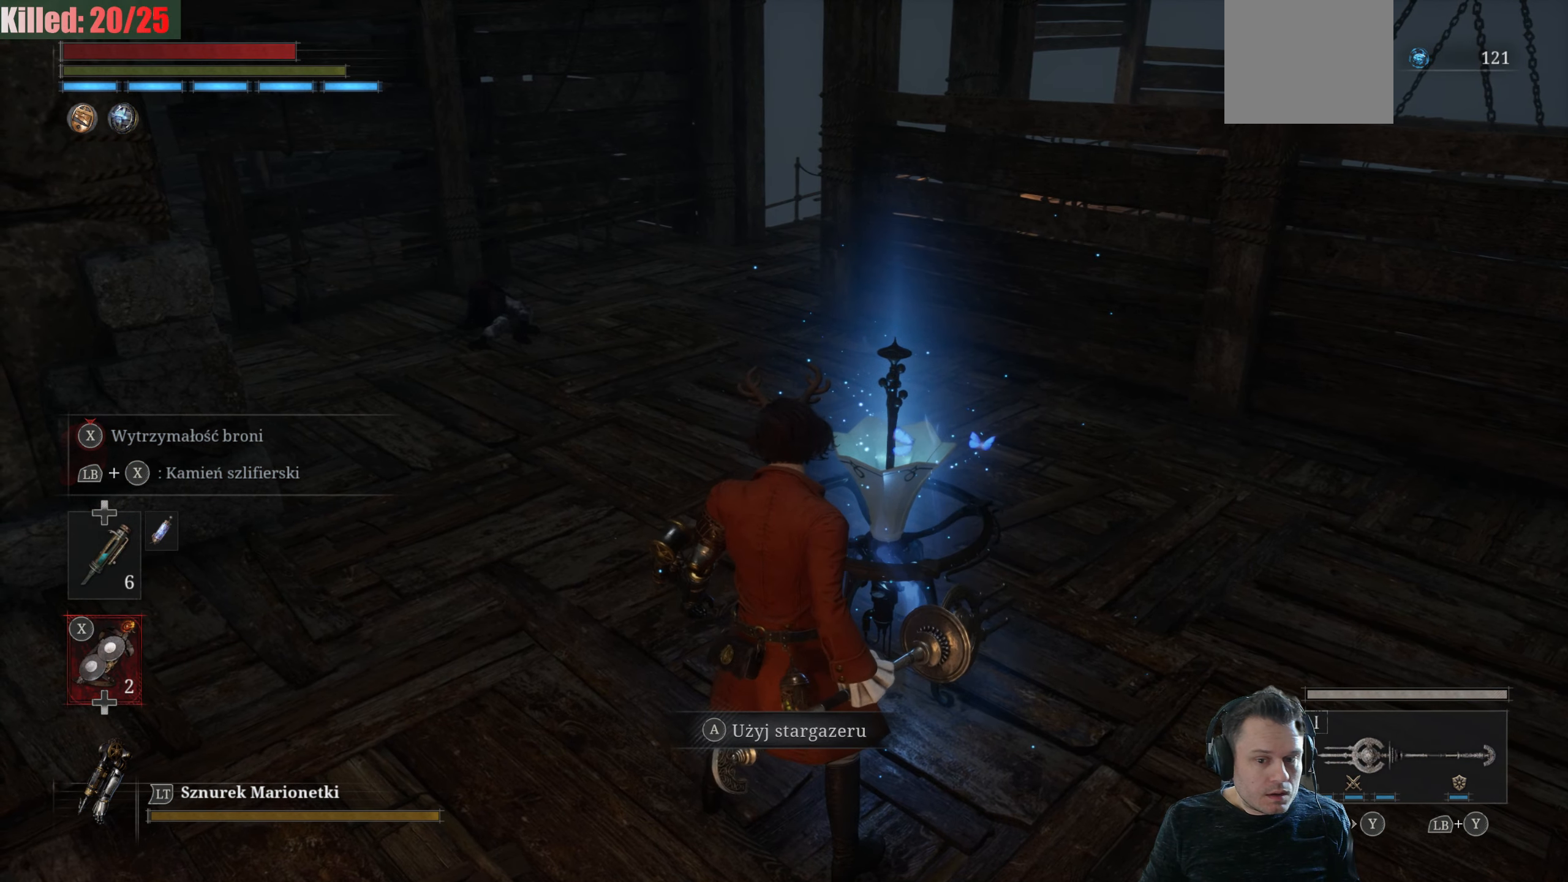
{"buttons": [], "left_stick": "center", "right_stick": "center", "events": []}